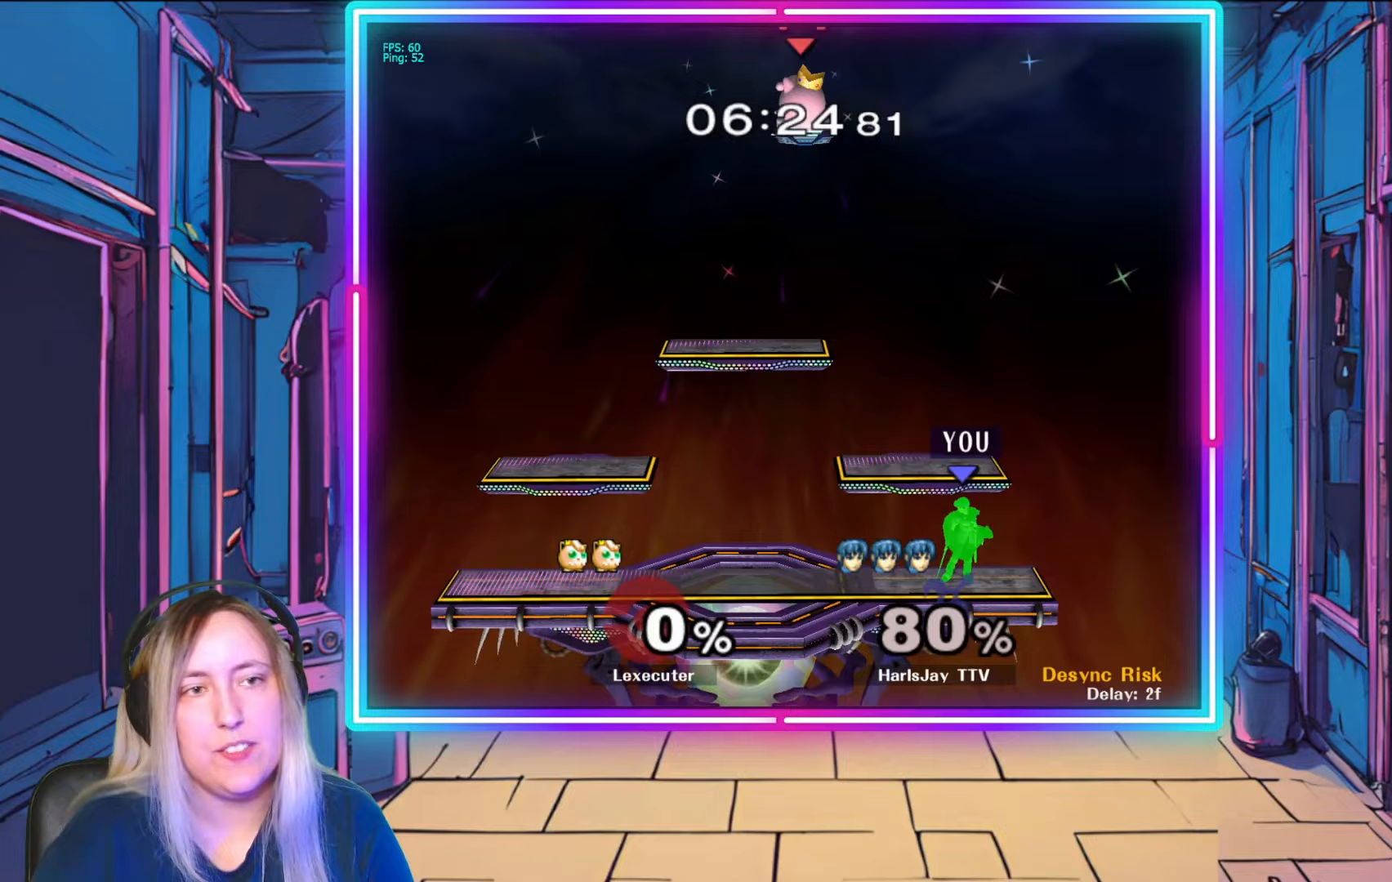
Gameplay with a controller (Nintendo layout); each line is a JSON object with the inputs held at the frame after it. "events" lists button and stick changes between this image and that frame as [ms after this image, input, new state], when the widget could be followed in between. Not read: L3 R3 START.
{"buttons": [], "left_stick": "center", "right_stick": "center", "events": []}
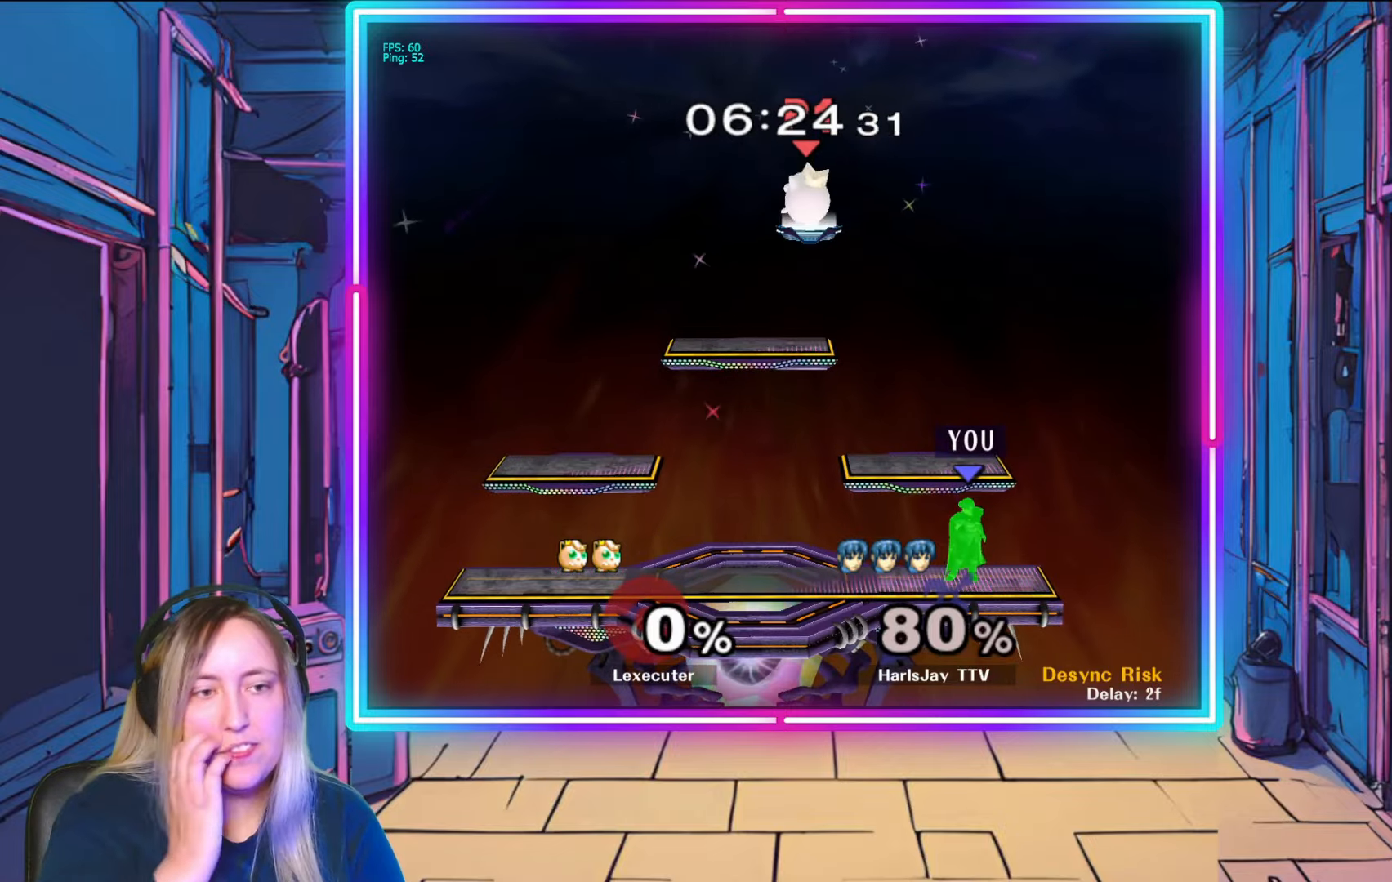
{"buttons": ["Y"], "left_stick": "center", "right_stick": "center", "events": [[483, "Y", "down"]]}
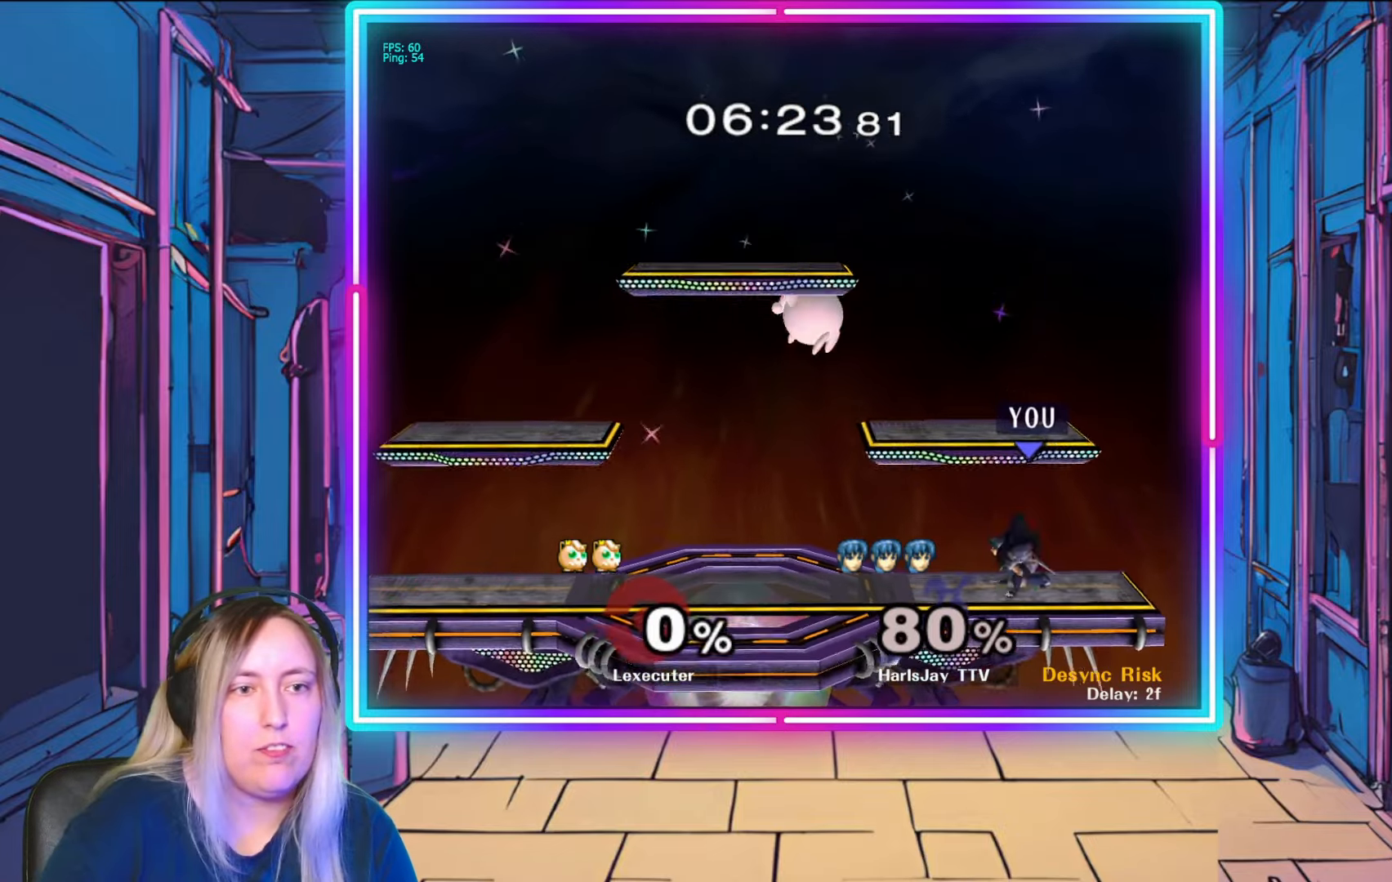
{"buttons": ["Y"], "left_stick": "left", "right_stick": "center", "events": [[283, "Y", "up"], [350, "left_stick", "left"], [467, "Y", "down"]]}
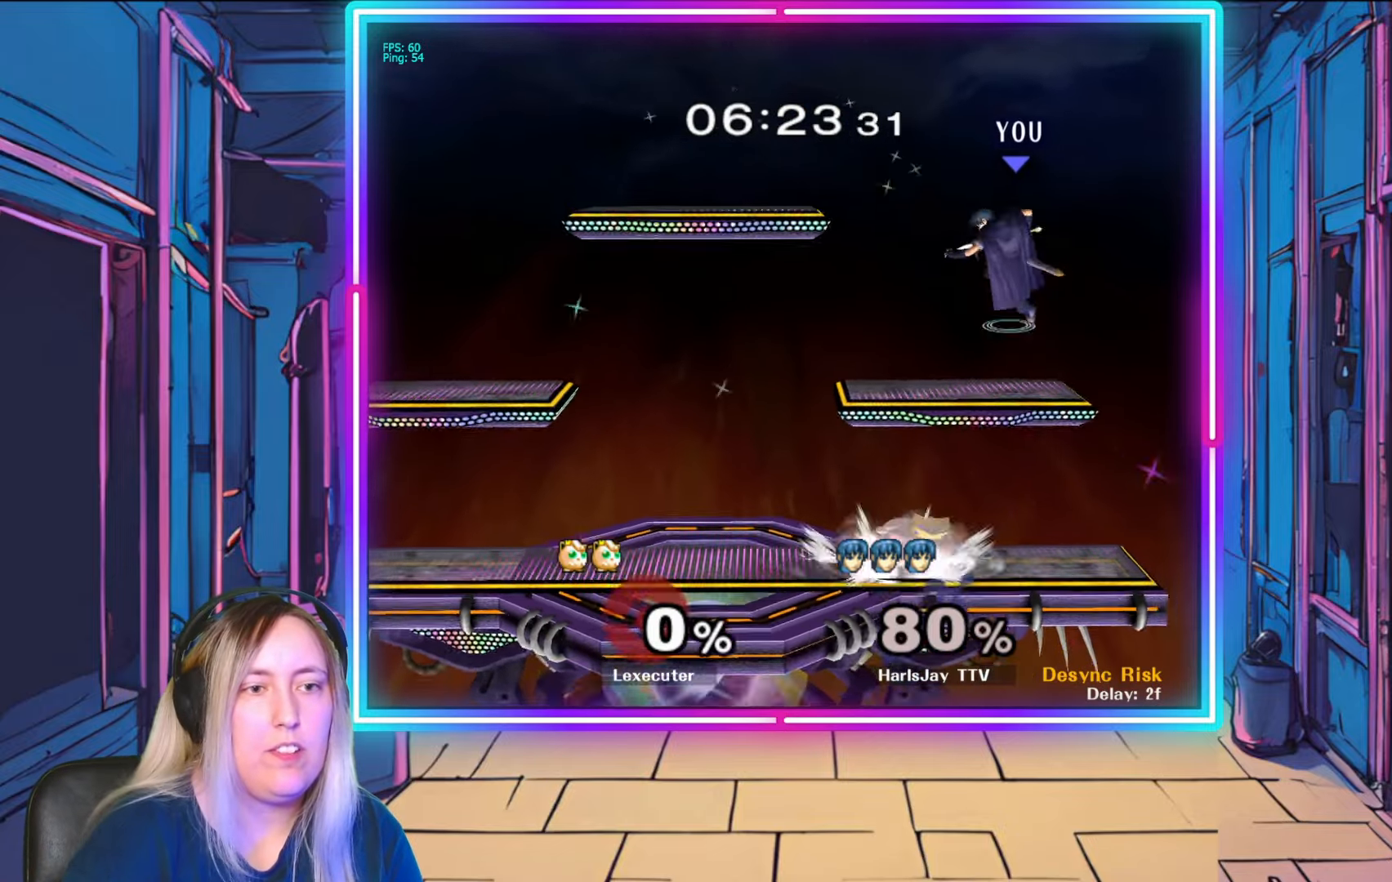
{"buttons": [], "left_stick": "left", "right_stick": "center", "events": [[433, "Y", "up"]]}
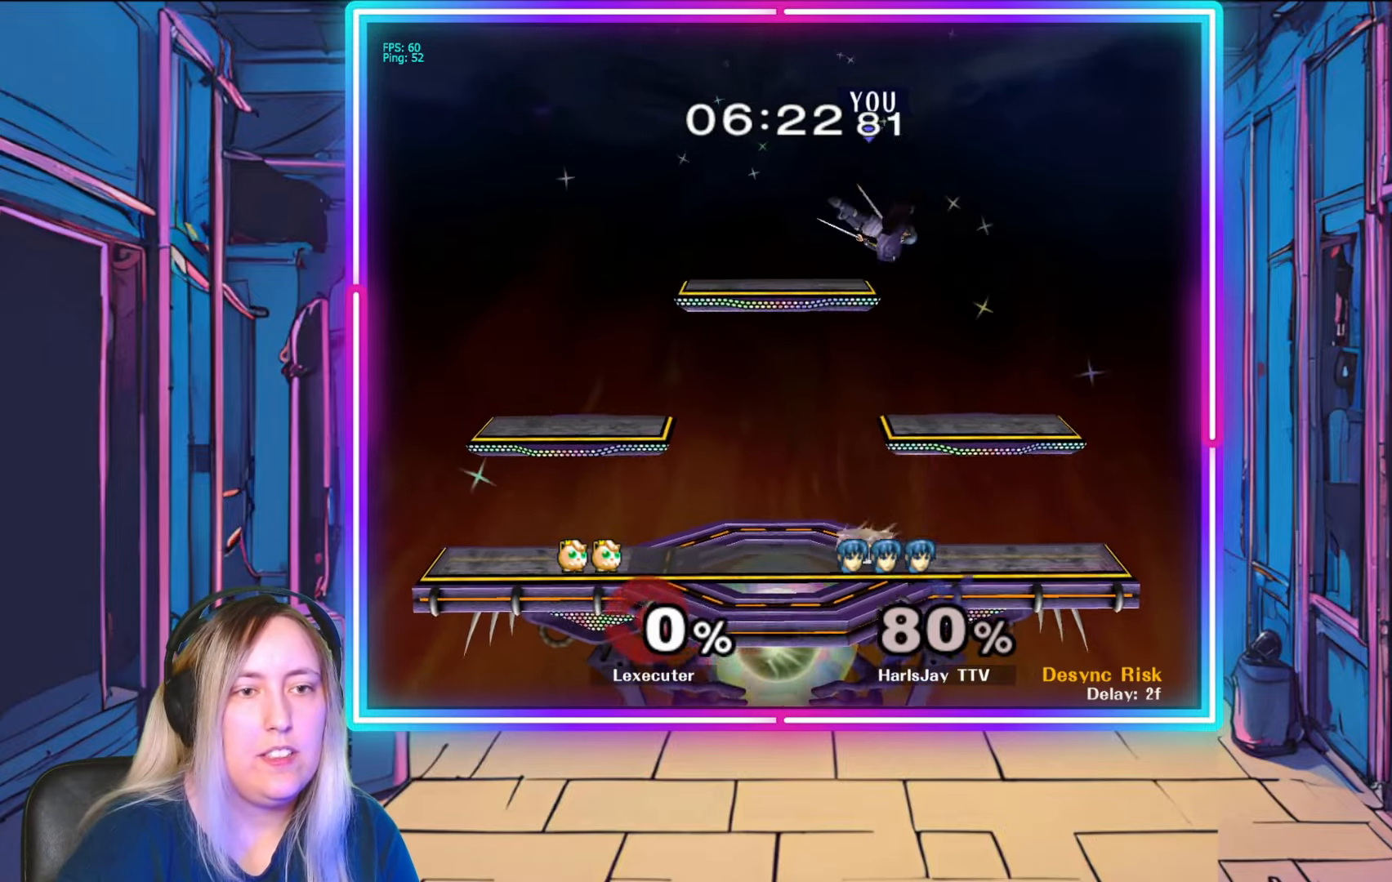
{"buttons": [], "left_stick": "right", "right_stick": "center", "events": [[150, "left_stick", "center"], [233, "Y", "down"], [333, "left_stick", "right"], [417, "Y", "up"]]}
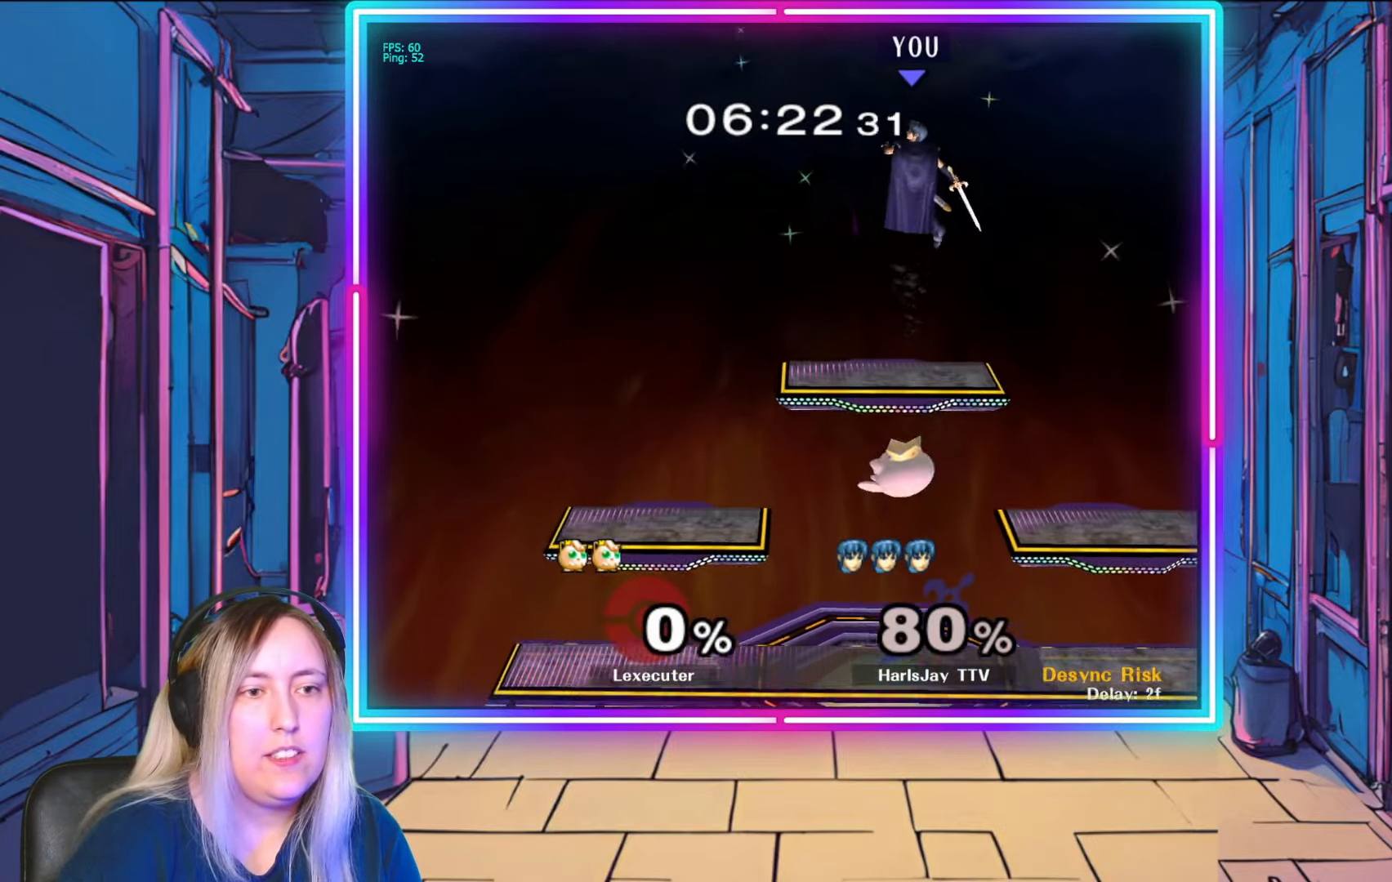
{"buttons": [], "left_stick": "left", "right_stick": "center", "events": [[200, "left_stick", "down-right"], [350, "left_stick", "center"], [433, "left_stick", "up-left"], [500, "left_stick", "left"]]}
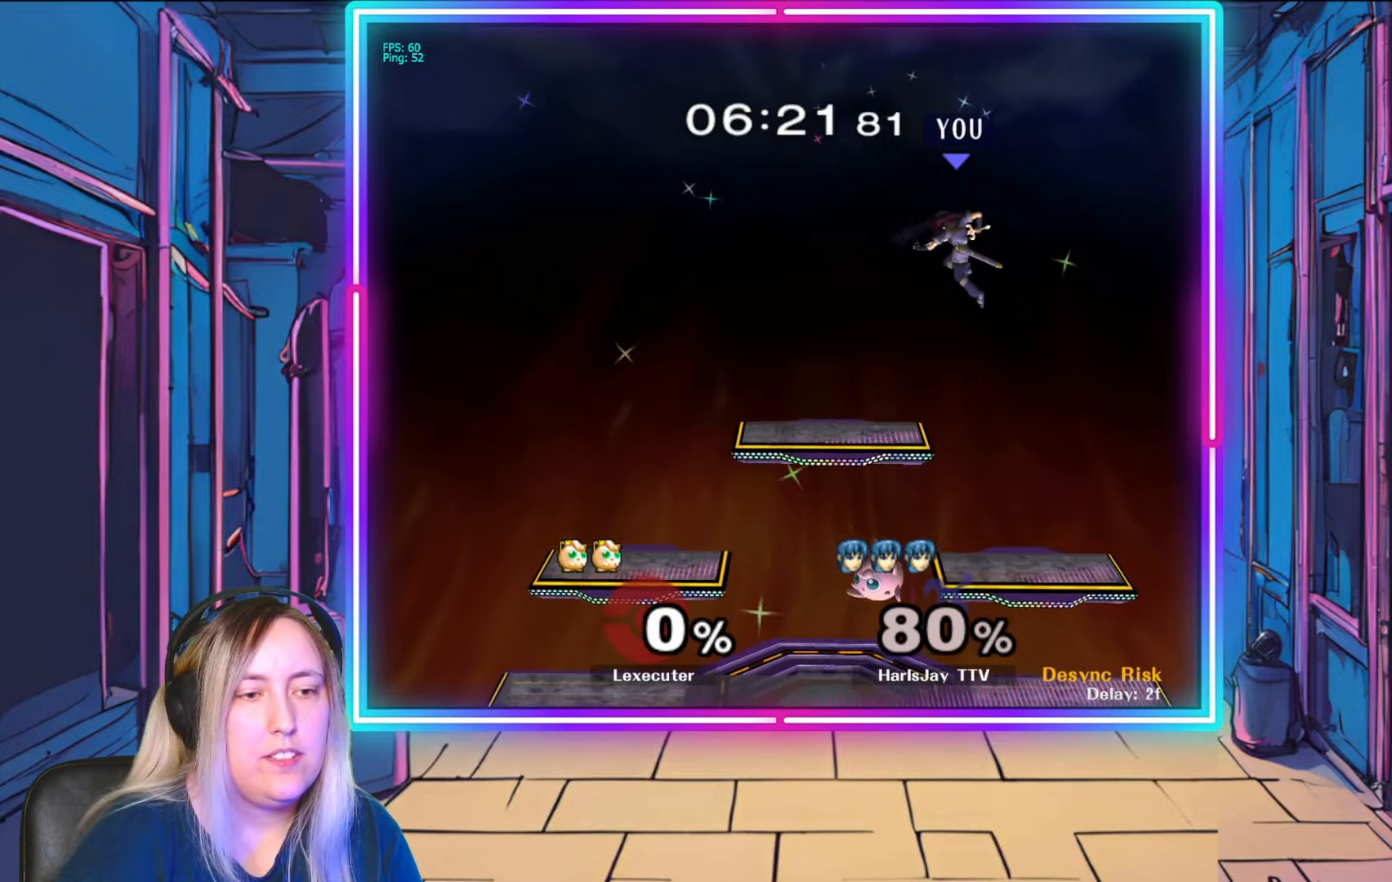
{"buttons": [], "left_stick": "left", "right_stick": "center", "events": [[200, "Y", "down"], [500, "Y", "up"]]}
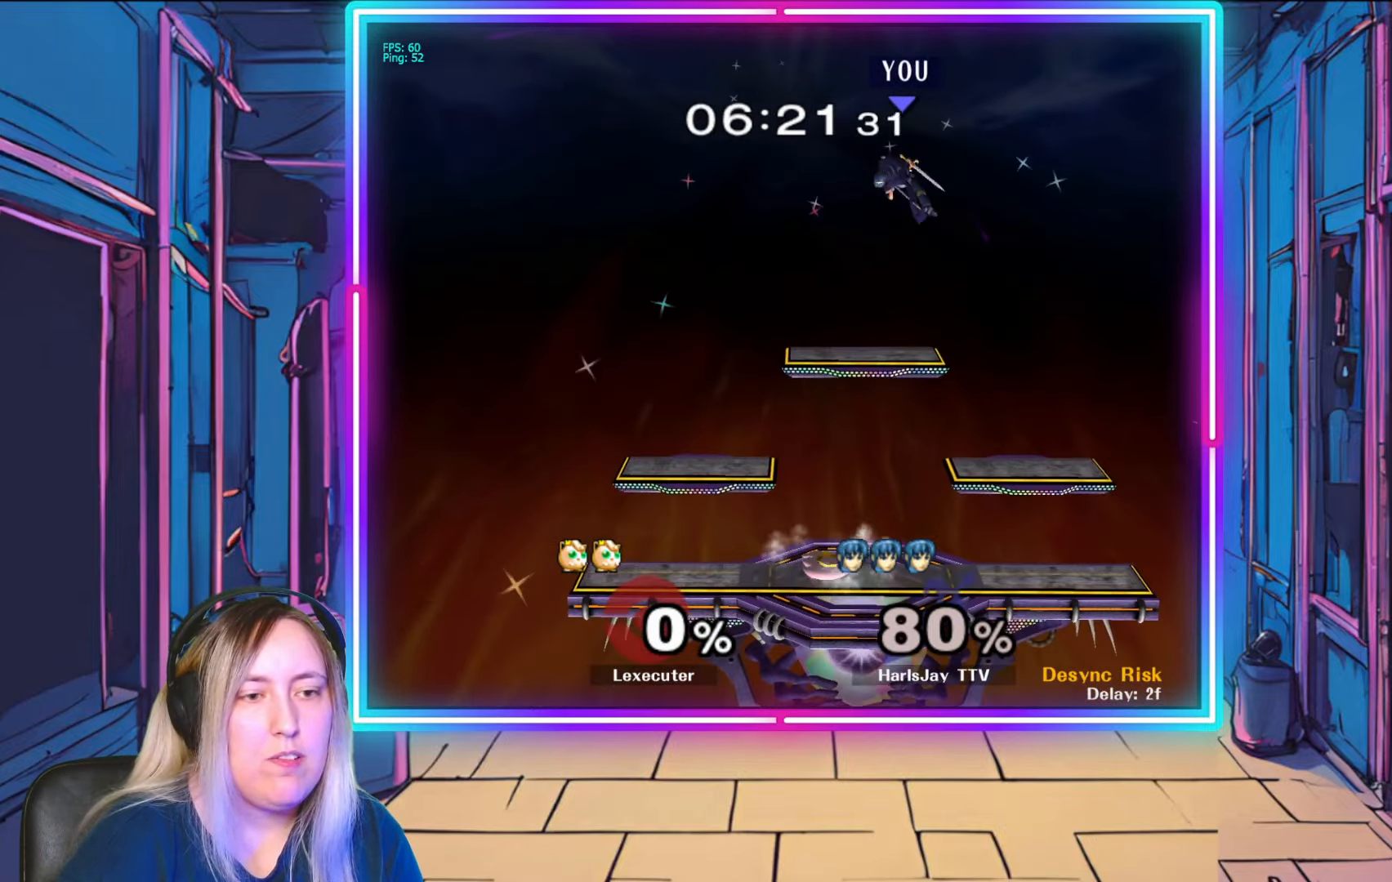
{"buttons": ["B"], "left_stick": "left", "right_stick": "center", "events": [[467, "B", "down"]]}
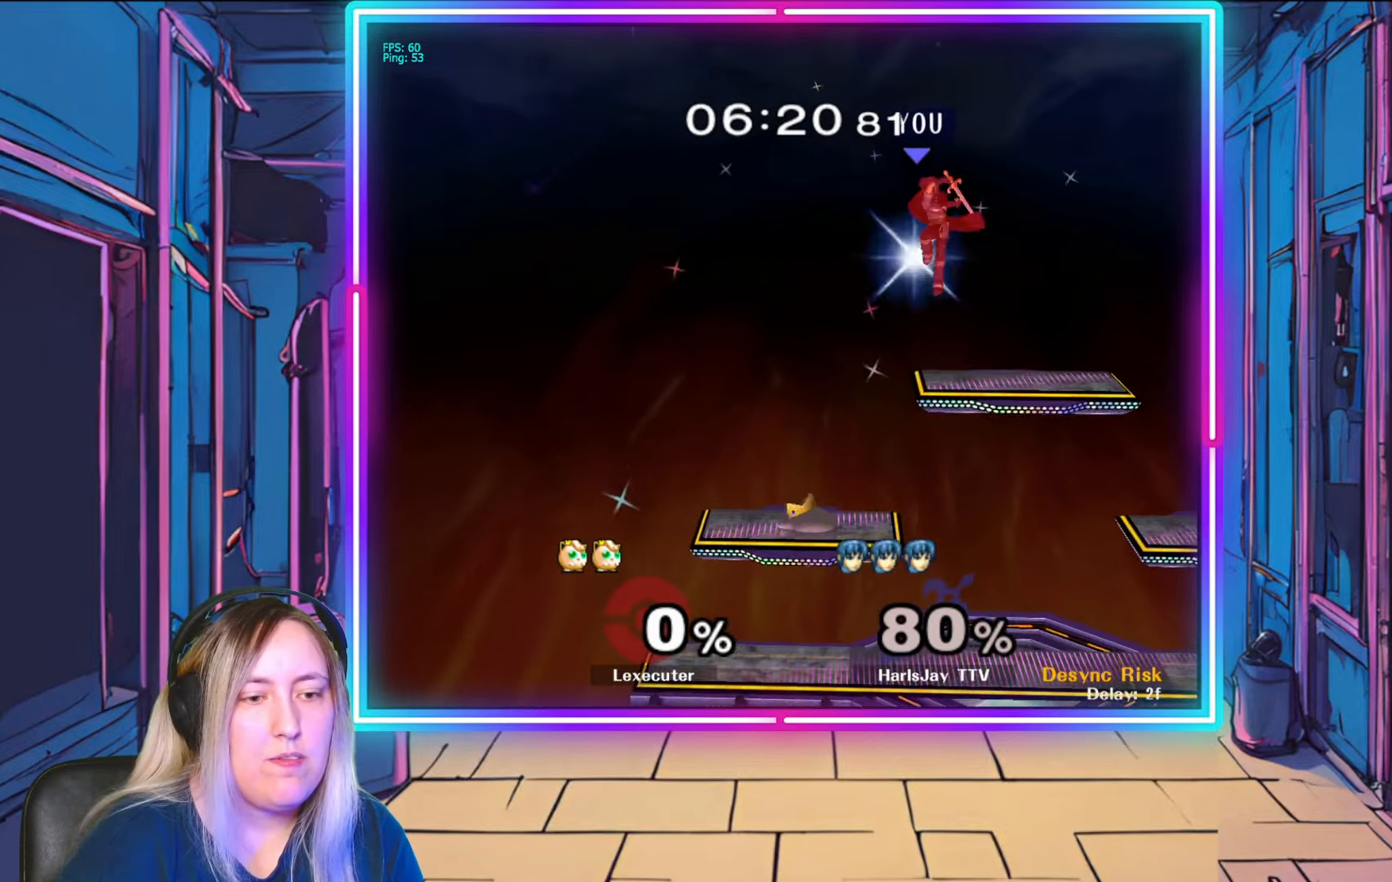
{"buttons": [], "left_stick": "down", "right_stick": "center", "events": [[117, "left_stick", "right"], [133, "B", "up"], [400, "left_stick", "down-right"], [500, "left_stick", "down"]]}
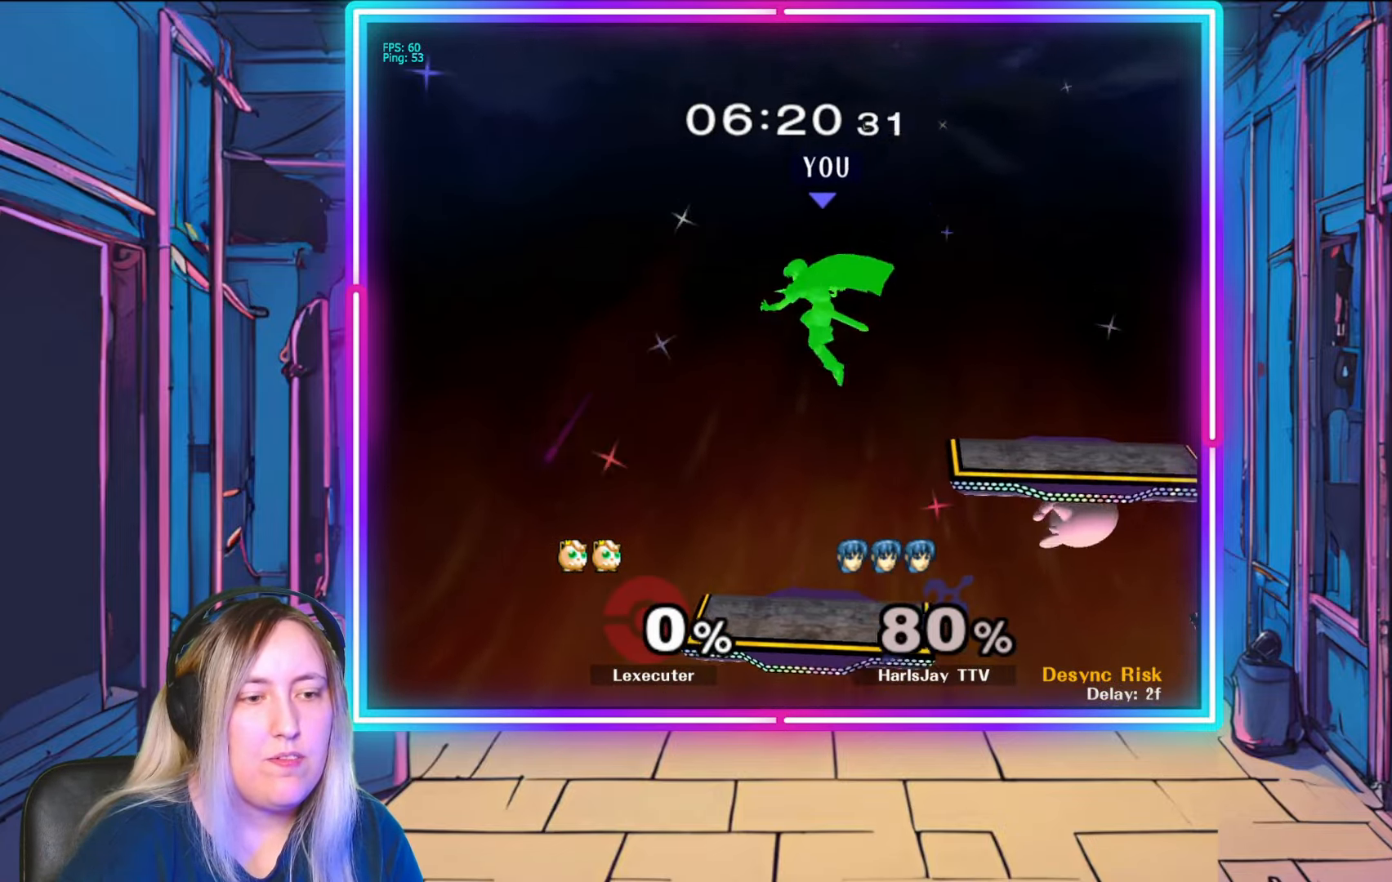
{"buttons": [], "left_stick": "down-right", "right_stick": "center", "events": [[117, "left_stick", "down-left"], [333, "left_stick", "down-right"]]}
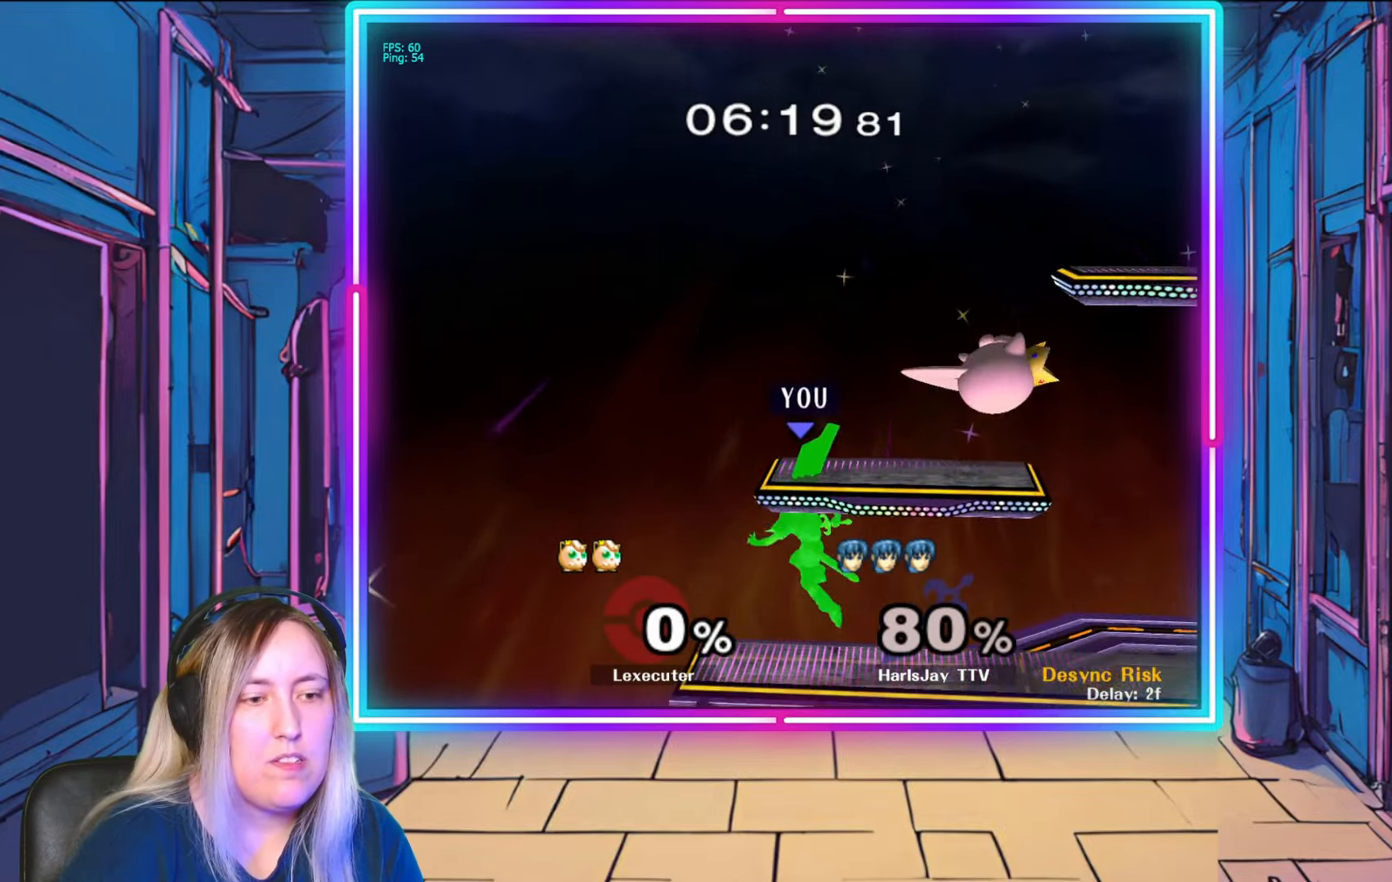
{"buttons": [], "left_stick": "center", "right_stick": "center", "events": [[217, "left_stick", "right"], [217, "right_stick", "right"], [417, "right_stick", "center"], [483, "left_stick", "center"]]}
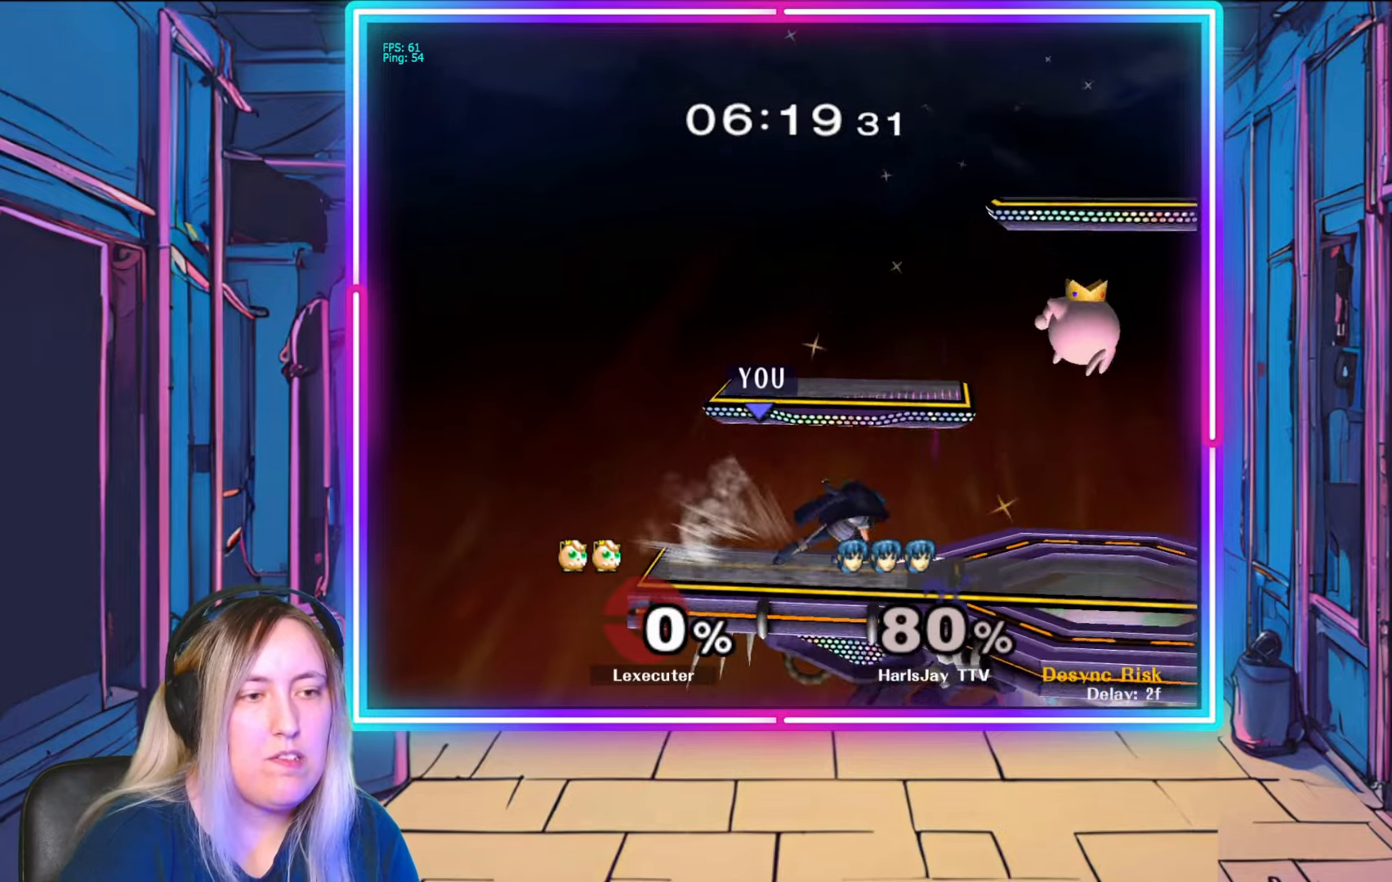
{"buttons": [], "left_stick": "down-right", "right_stick": "center", "events": [[400, "A", "down"], [400, "left_stick", "down-right"], [500, "A", "up"]]}
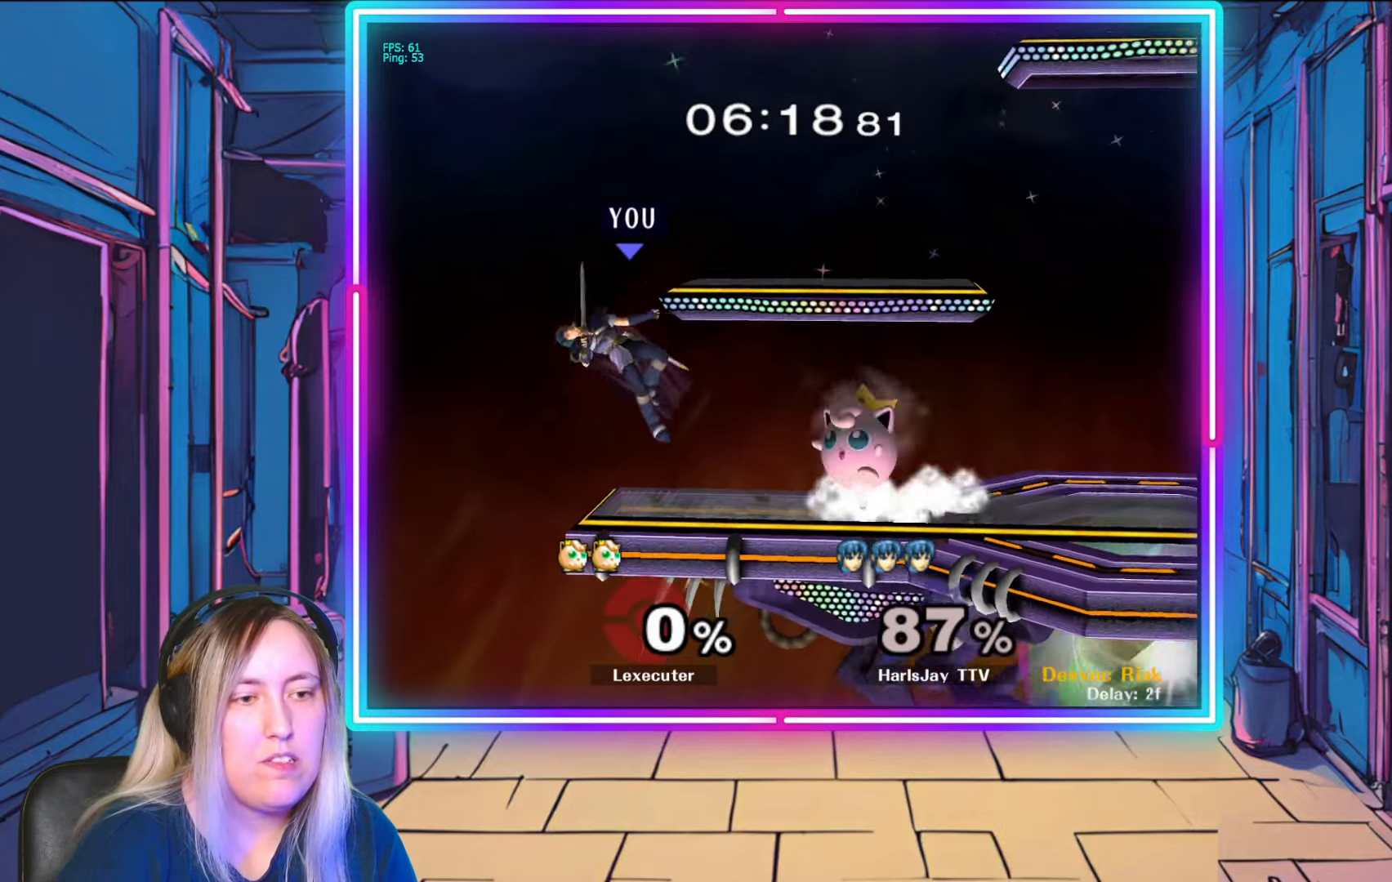
{"buttons": ["Y"], "left_stick": "right", "right_stick": "center", "events": [[67, "A", "down"], [150, "A", "up"], [167, "left_stick", "right"], [233, "Y", "down"], [400, "Y", "up"], [483, "Y", "down"]]}
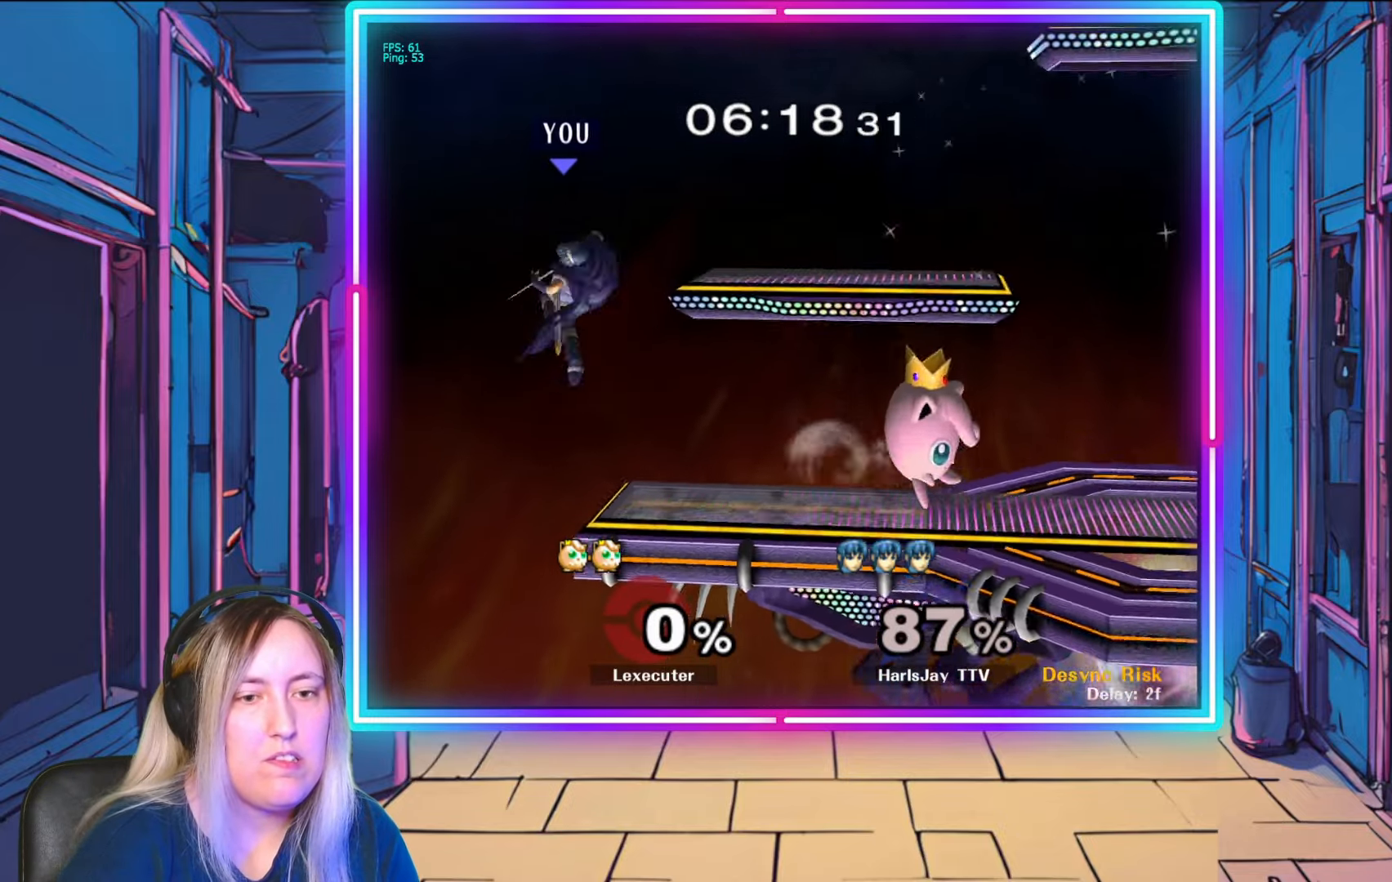
{"buttons": ["Y"], "left_stick": "right", "right_stick": "center", "events": [[100, "Y", "up"], [500, "Y", "down"]]}
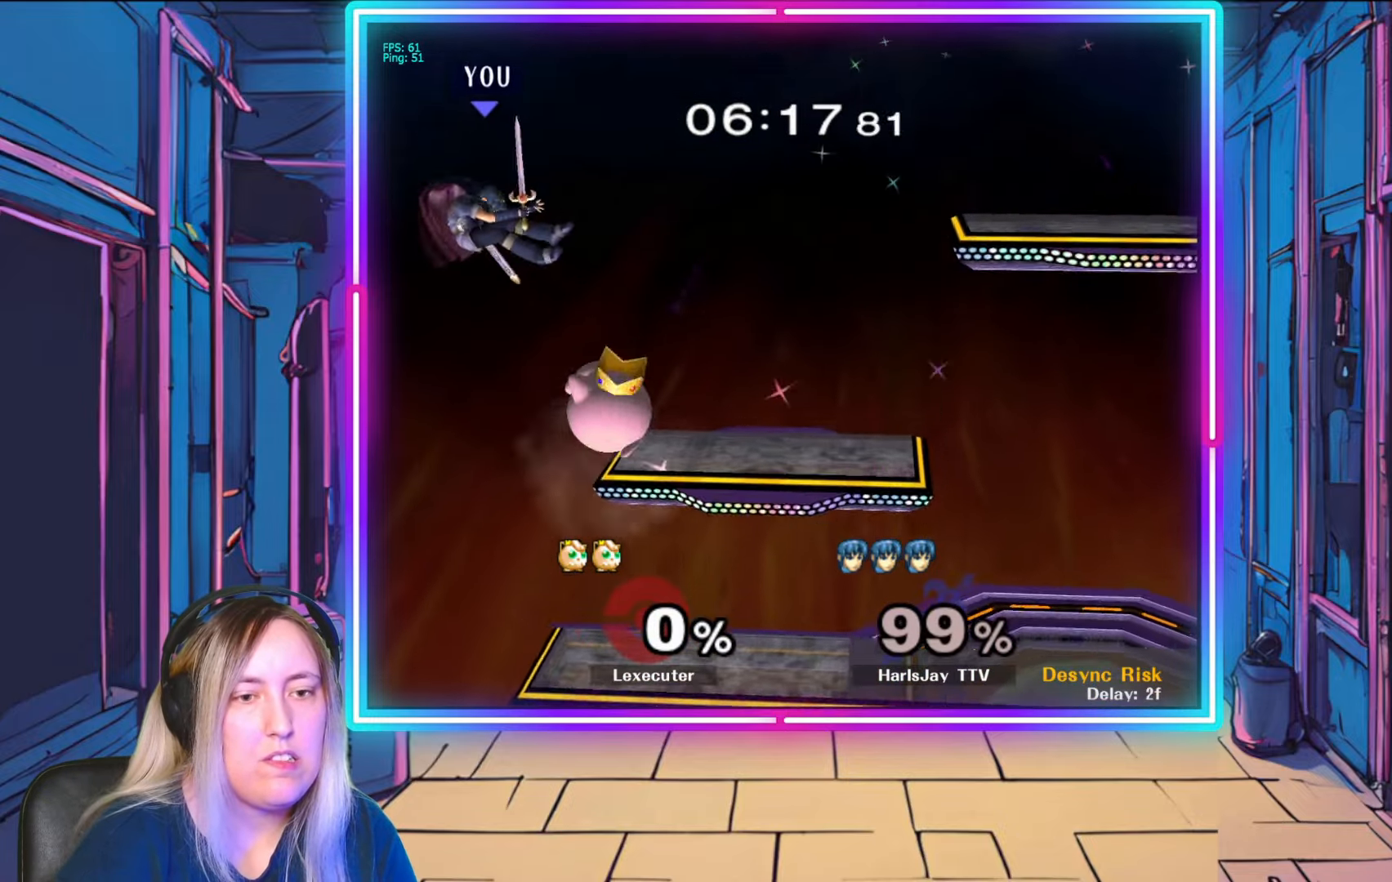
{"buttons": [], "left_stick": "right", "right_stick": "center", "events": [[183, "Y", "up"], [317, "Y", "down"], [450, "Y", "up"]]}
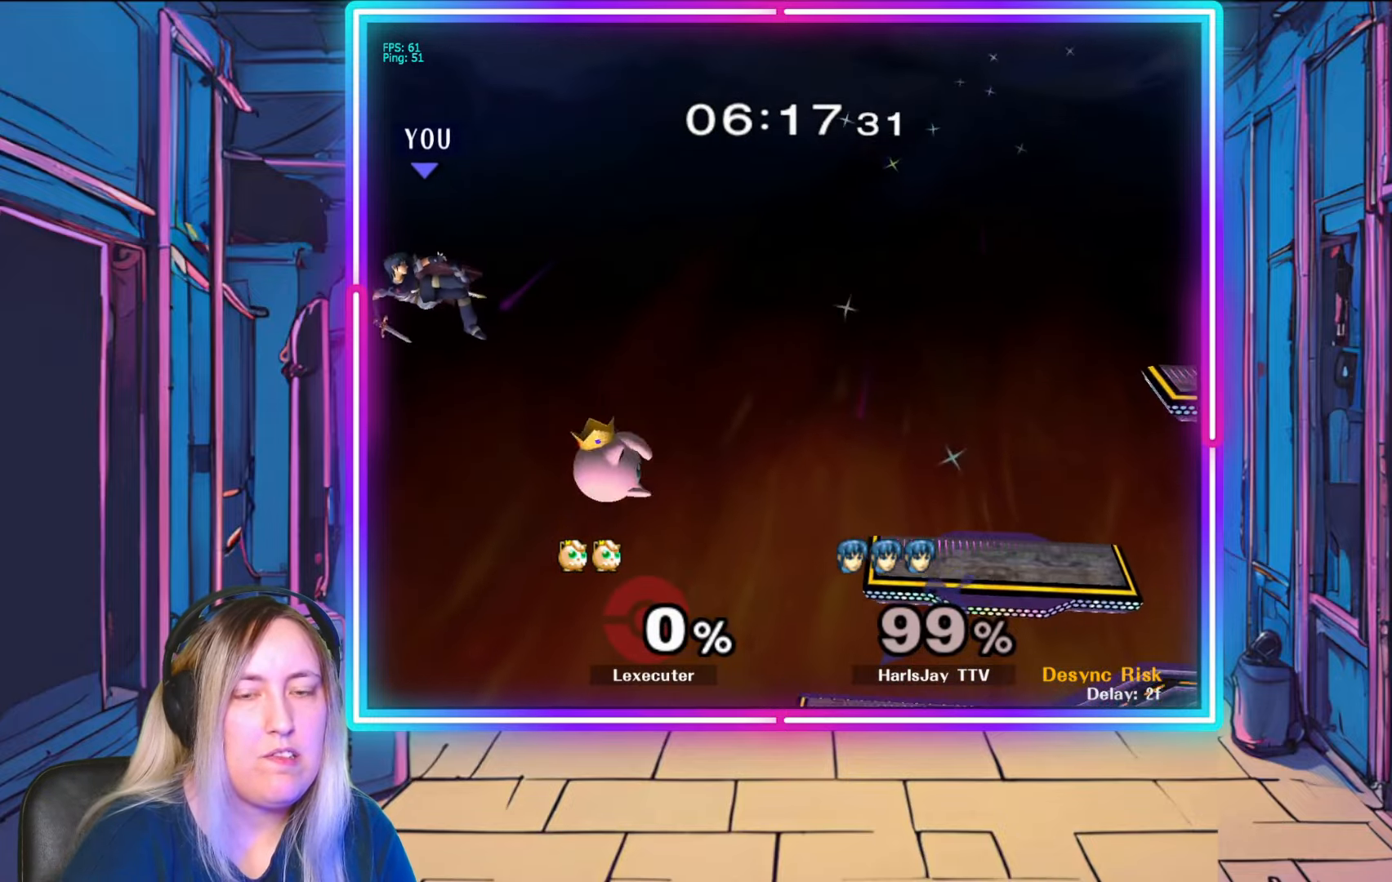
{"buttons": [], "left_stick": "right", "right_stick": "center", "events": [[100, "Y", "down"], [117, "B", "down"], [167, "Y", "up"], [250, "B", "up"], [300, "B", "down"], [433, "B", "up"]]}
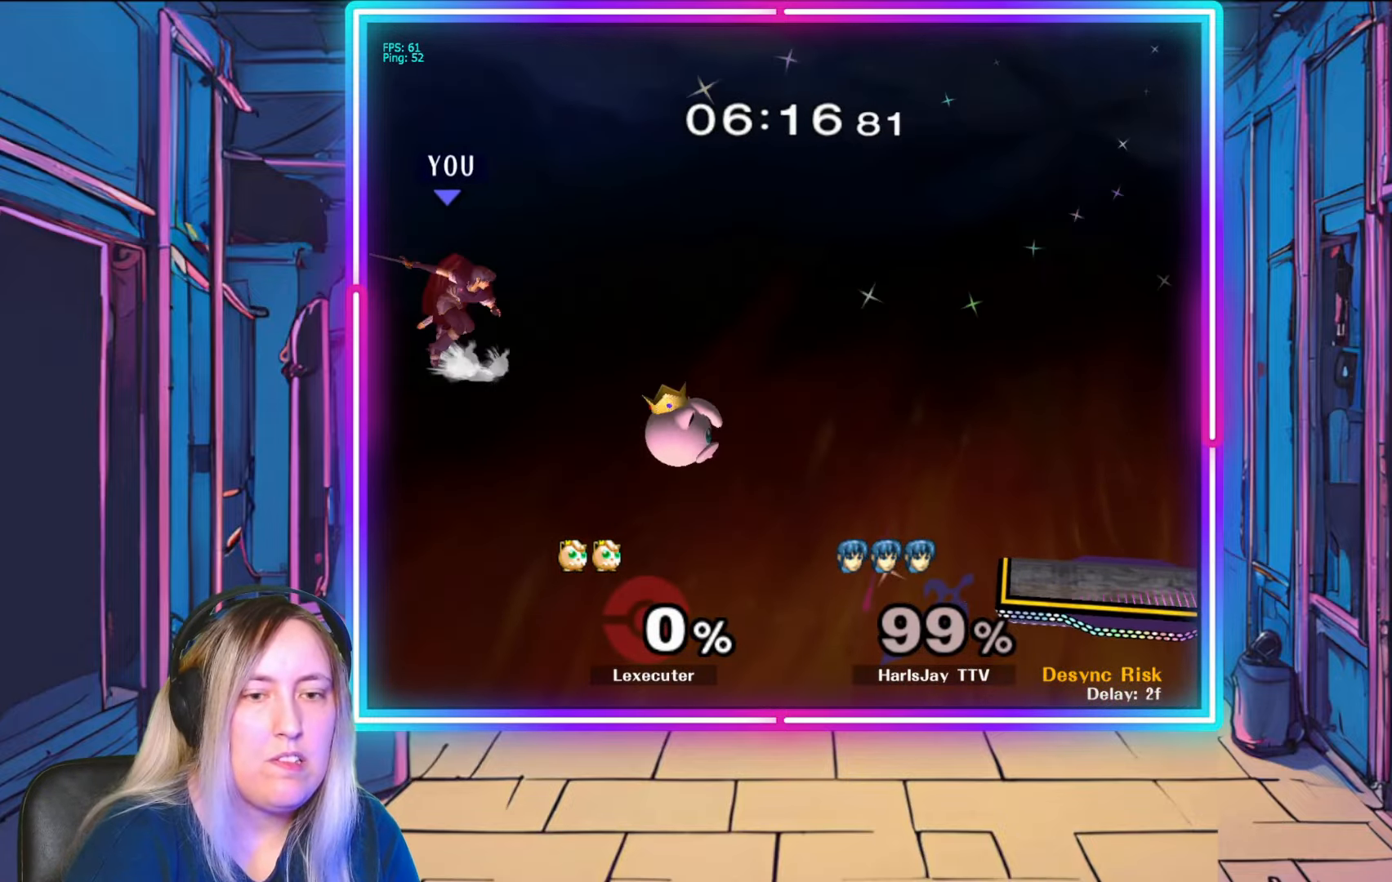
{"buttons": [], "left_stick": "right", "right_stick": "center", "events": [[267, "B", "down"], [500, "B", "up"]]}
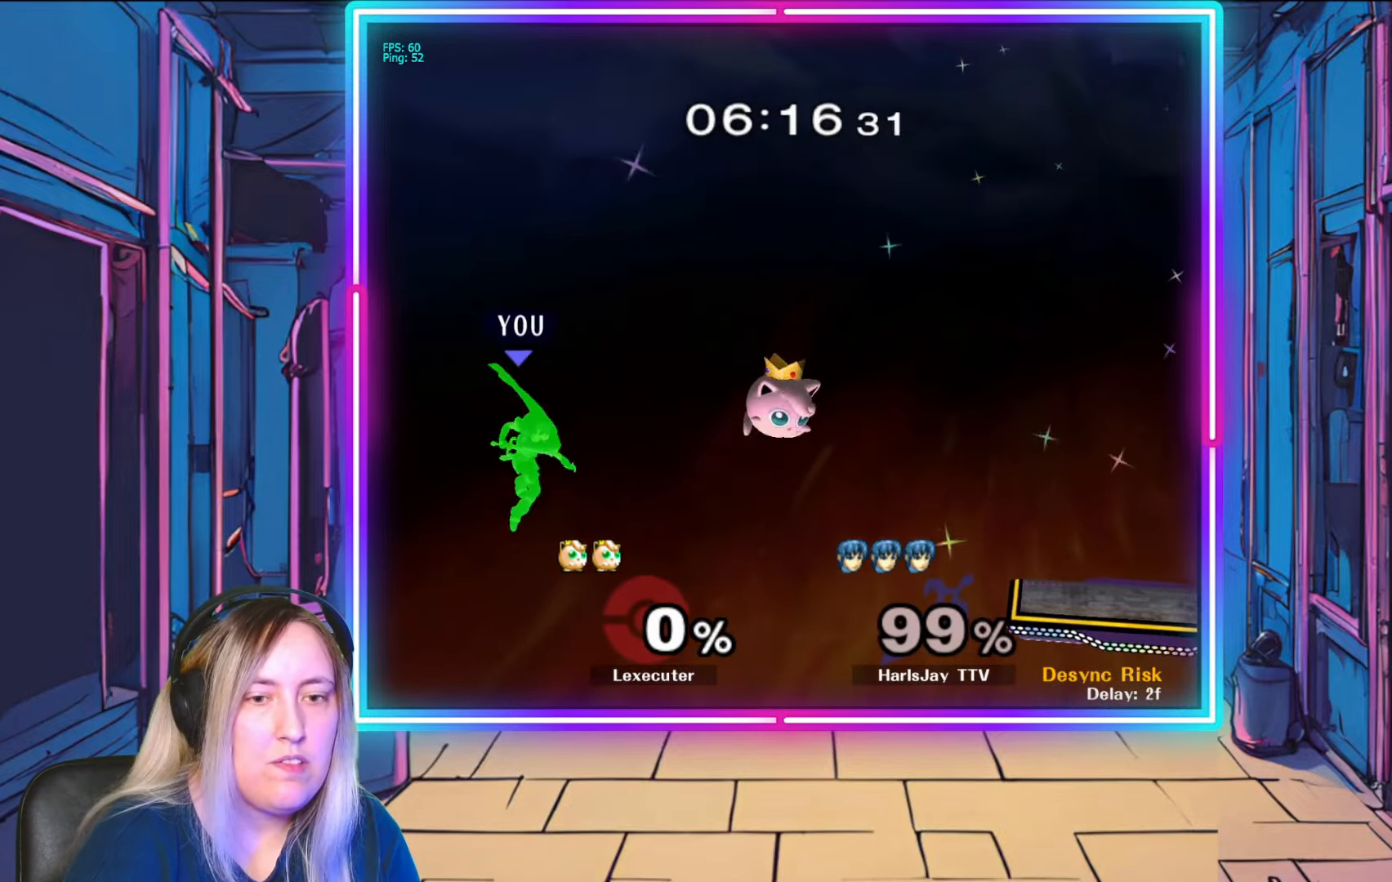
{"buttons": ["B"], "left_stick": "up-right", "right_stick": "center", "events": [[200, "B", "down"], [367, "left_stick", "up-right"]]}
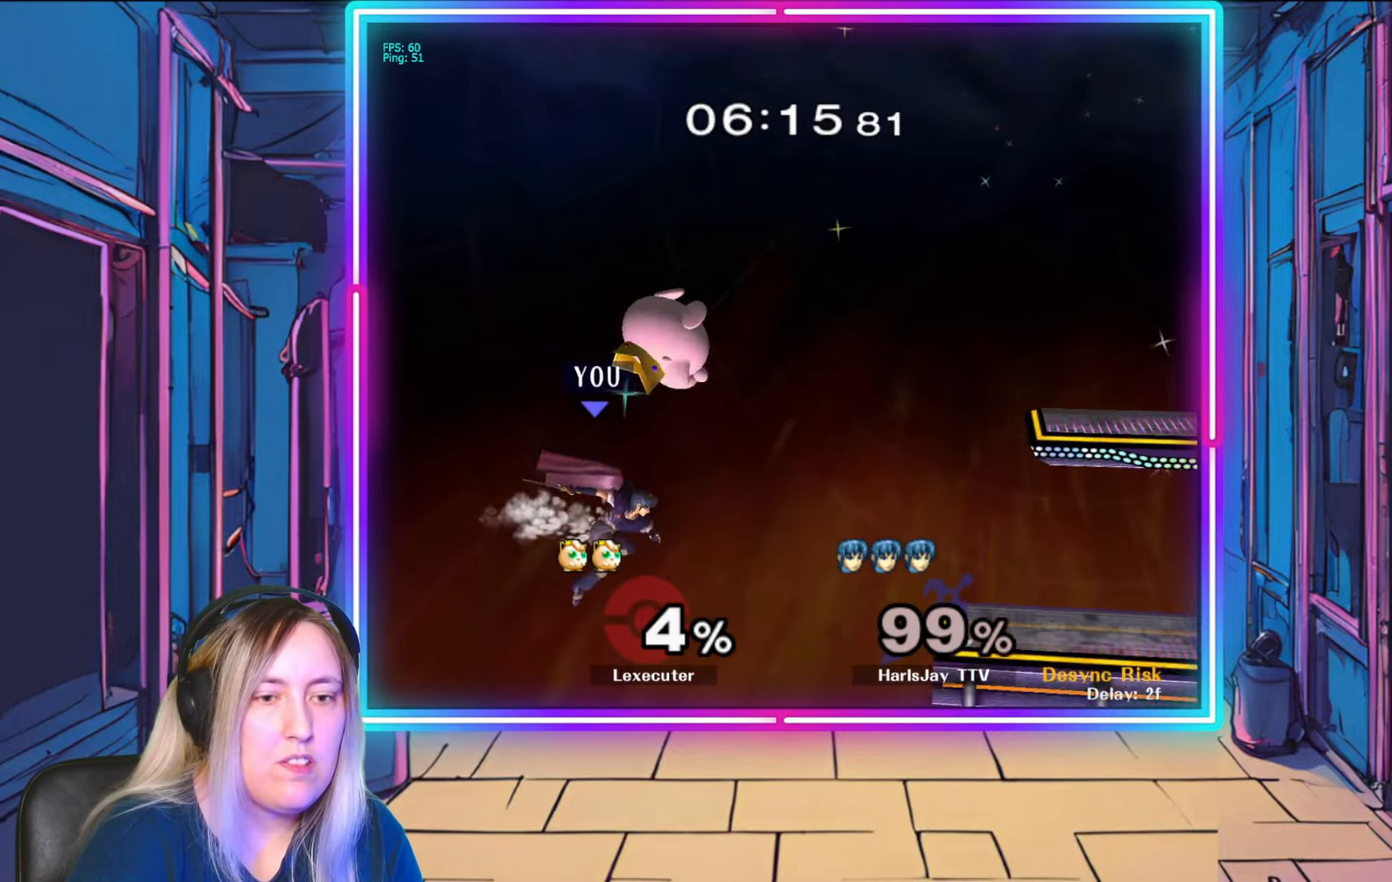
{"buttons": ["B"], "left_stick": "up-right", "right_stick": "center", "events": [[33, "left_stick", "right"], [50, "B", "up"], [267, "left_stick", "up-right"], [417, "B", "down"]]}
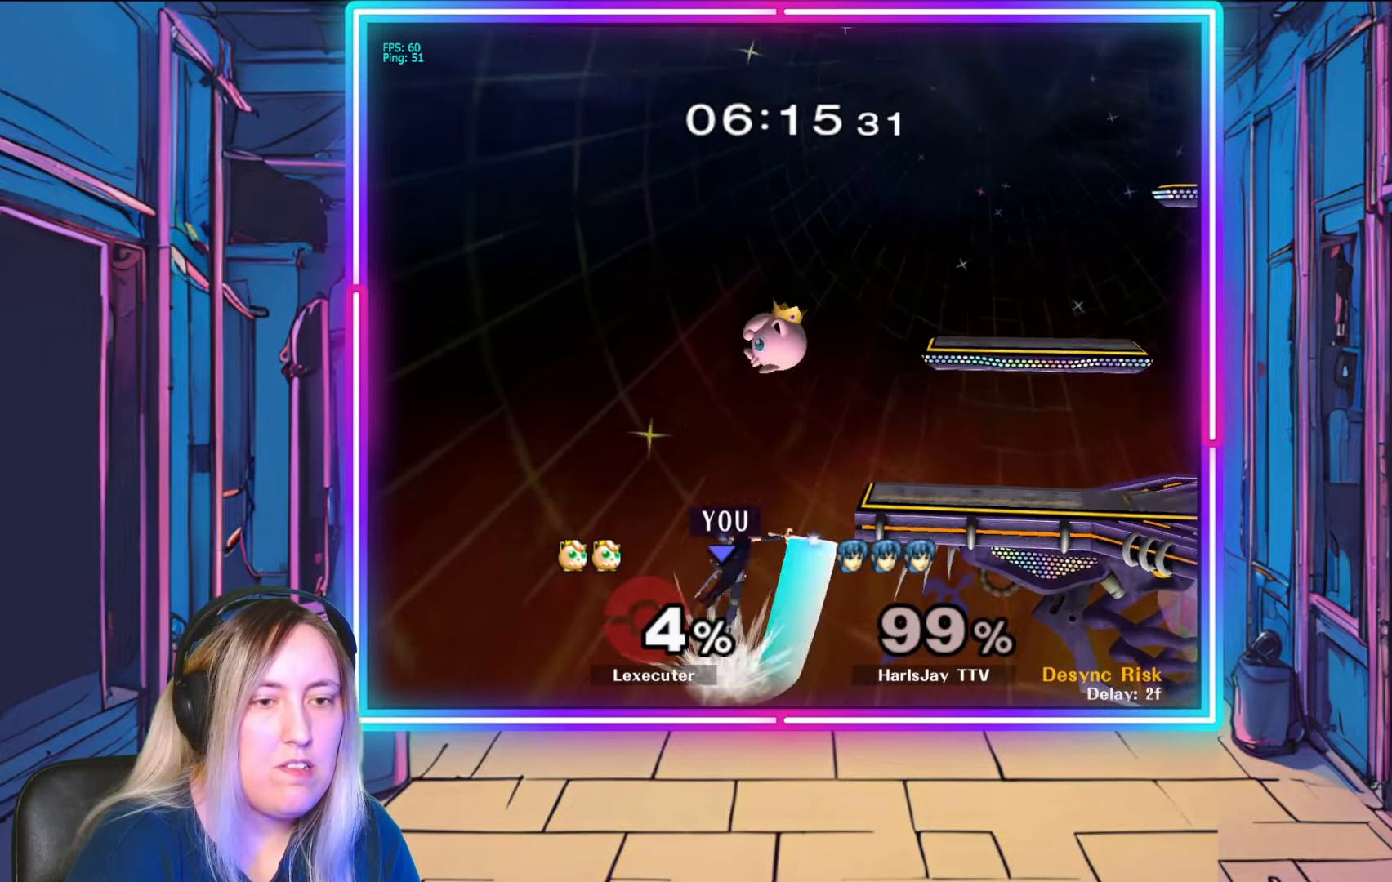
{"buttons": [], "left_stick": "right", "right_stick": "center", "events": [[150, "B", "up"], [167, "left_stick", "right"]]}
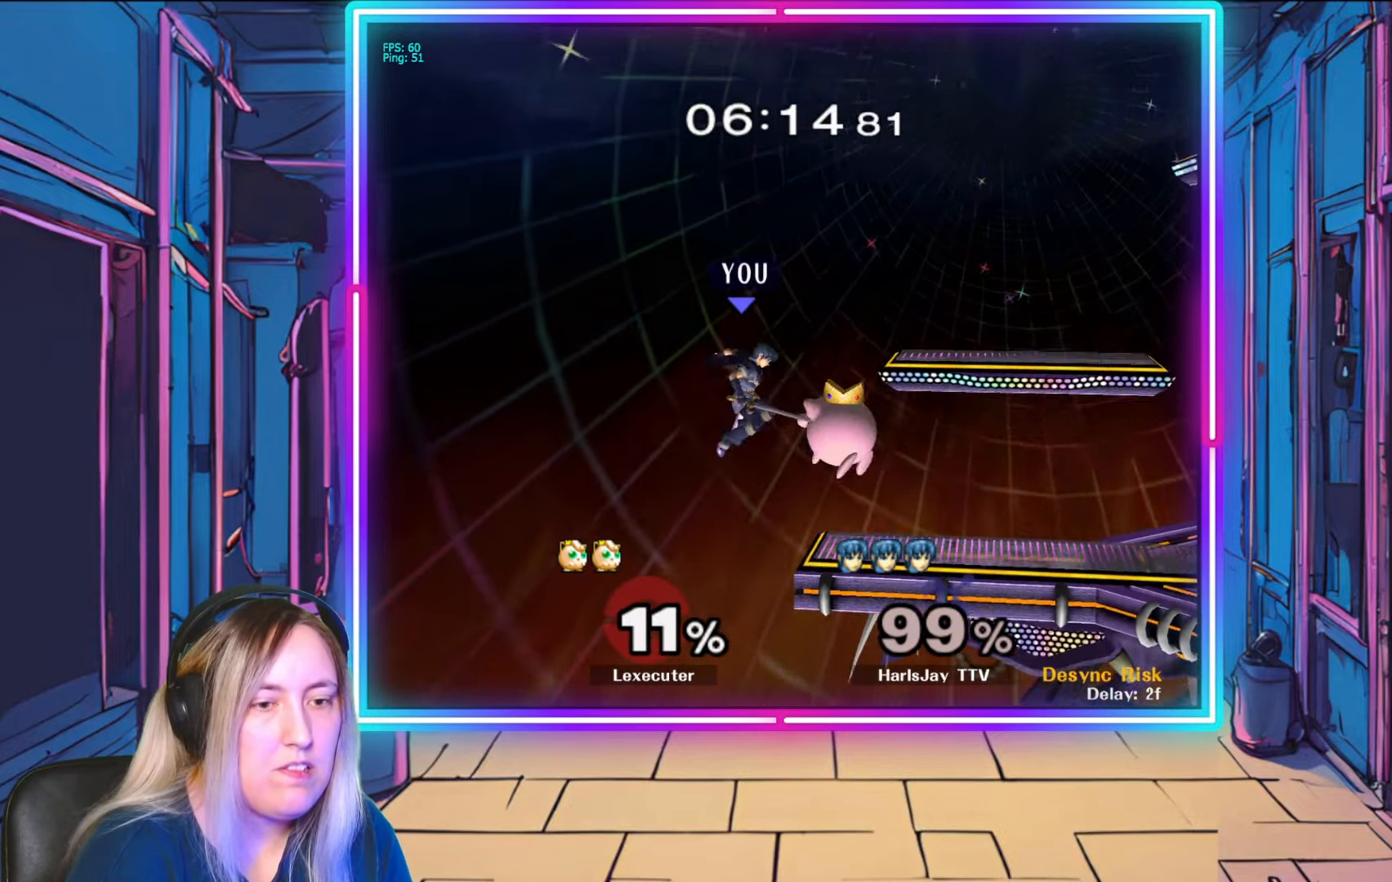
{"buttons": ["R1"], "left_stick": "right", "right_stick": "center", "events": [[500, "R1", "down"]]}
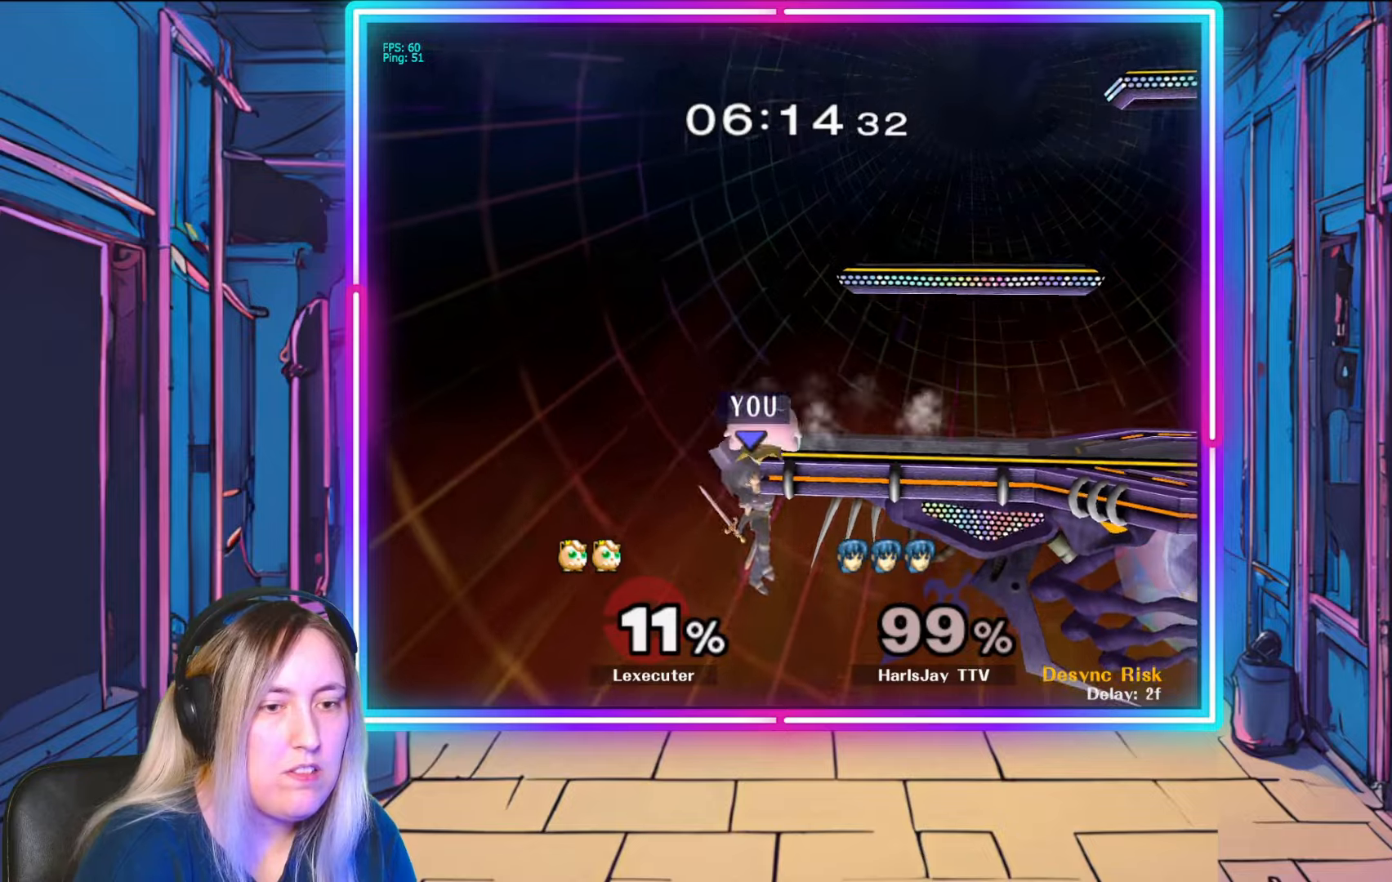
{"buttons": ["R1"], "left_stick": "right", "right_stick": "center", "events": [[83, "left_stick", "center"], [250, "left_stick", "right"], [417, "left_stick", "center"], [467, "left_stick", "right"]]}
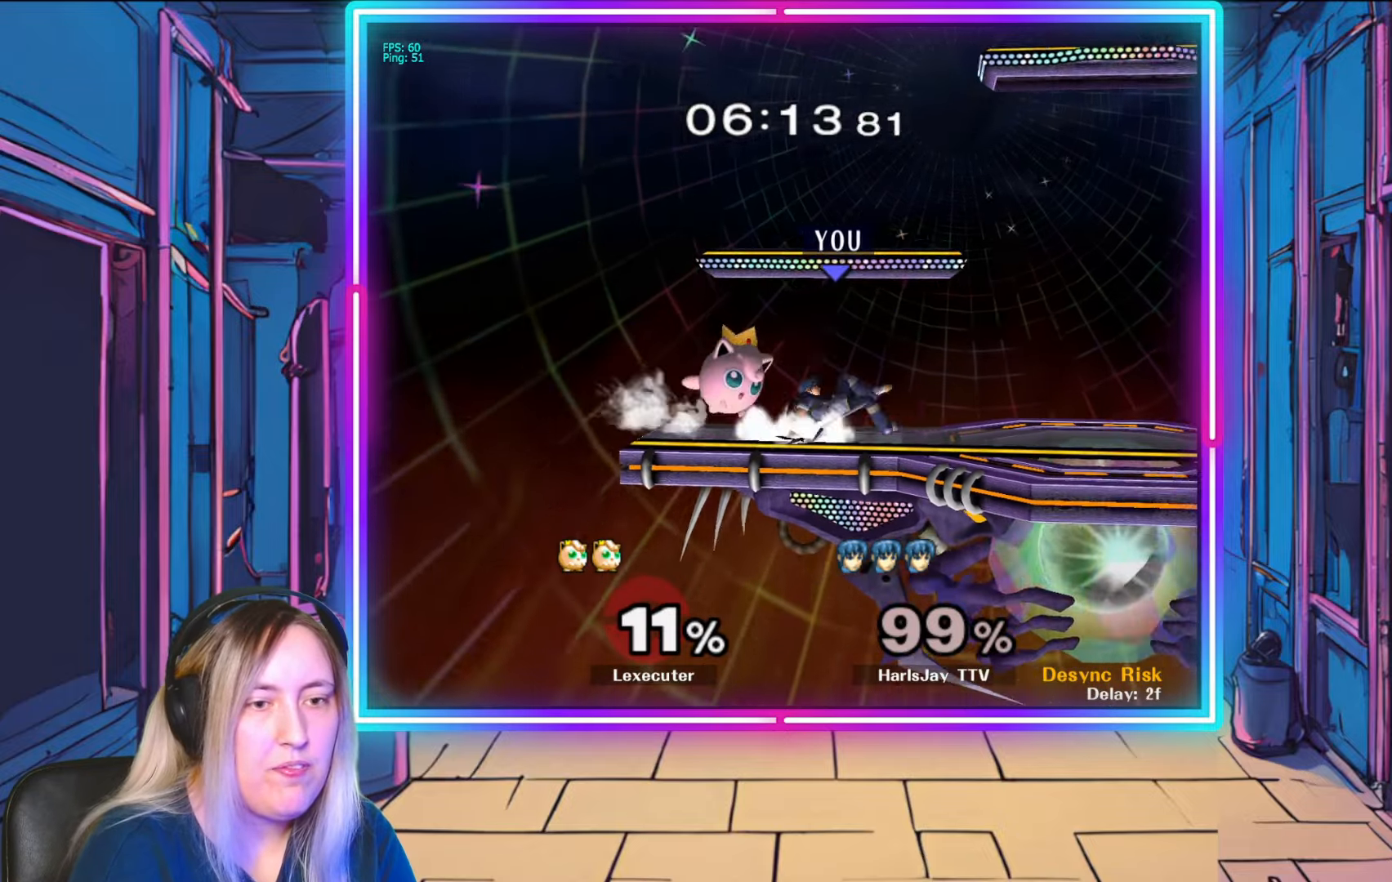
{"buttons": ["R1"], "left_stick": "right", "right_stick": "center", "events": [[150, "left_stick", "center"], [200, "left_stick", "right"], [367, "left_stick", "center"], [417, "left_stick", "right"]]}
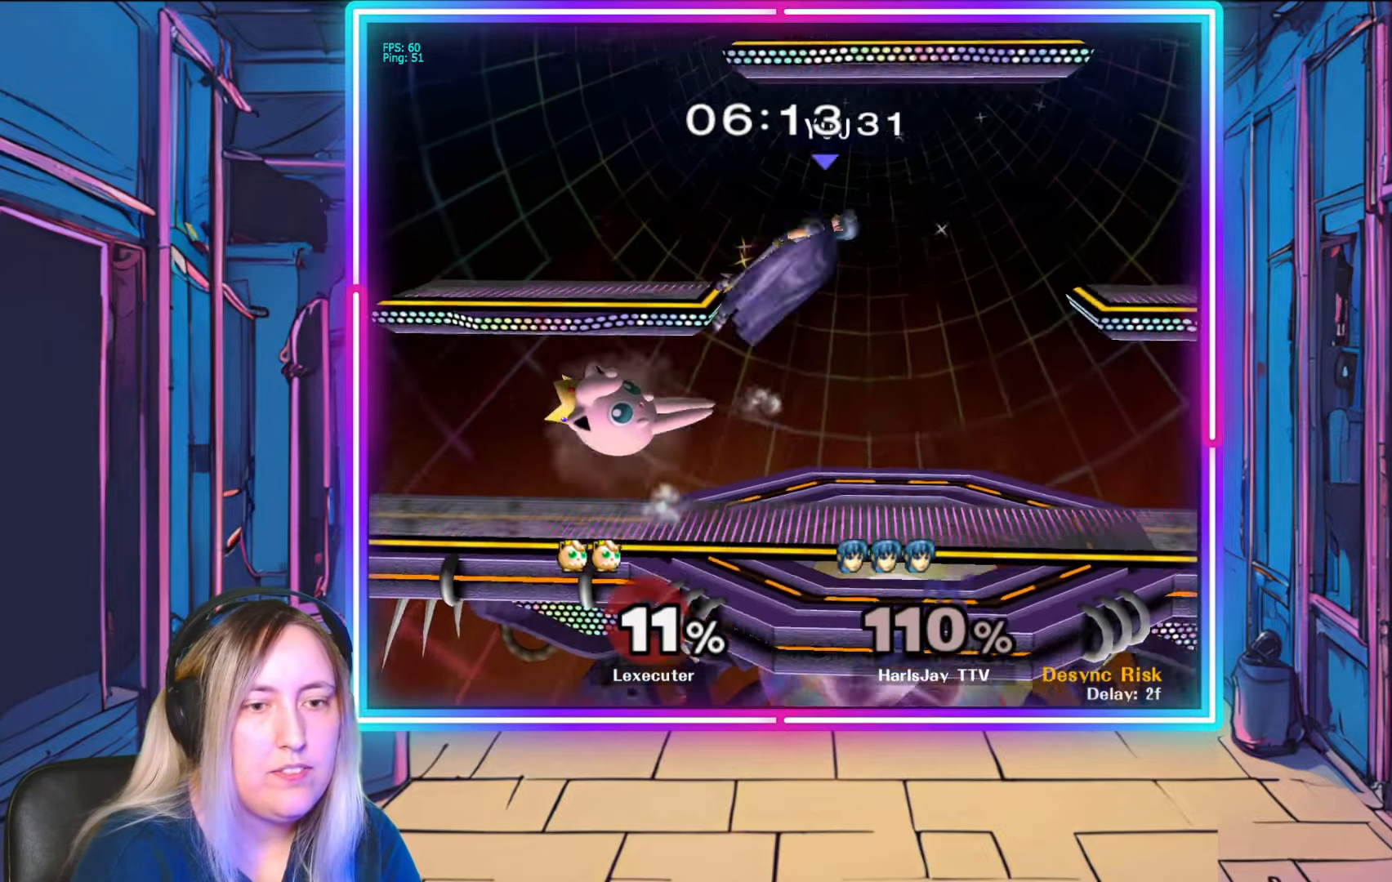
{"buttons": ["L1"], "left_stick": "up-left", "right_stick": "center", "events": [[67, "left_stick", "center"], [150, "Y", "down"], [150, "left_stick", "right"], [200, "L1", "down"], [250, "R1", "up"], [250, "left_stick", "center"], [267, "Y", "up"], [283, "L1", "up"], [317, "Y", "down"], [333, "L1", "down"], [350, "left_stick", "up-left"], [450, "Y", "up"]]}
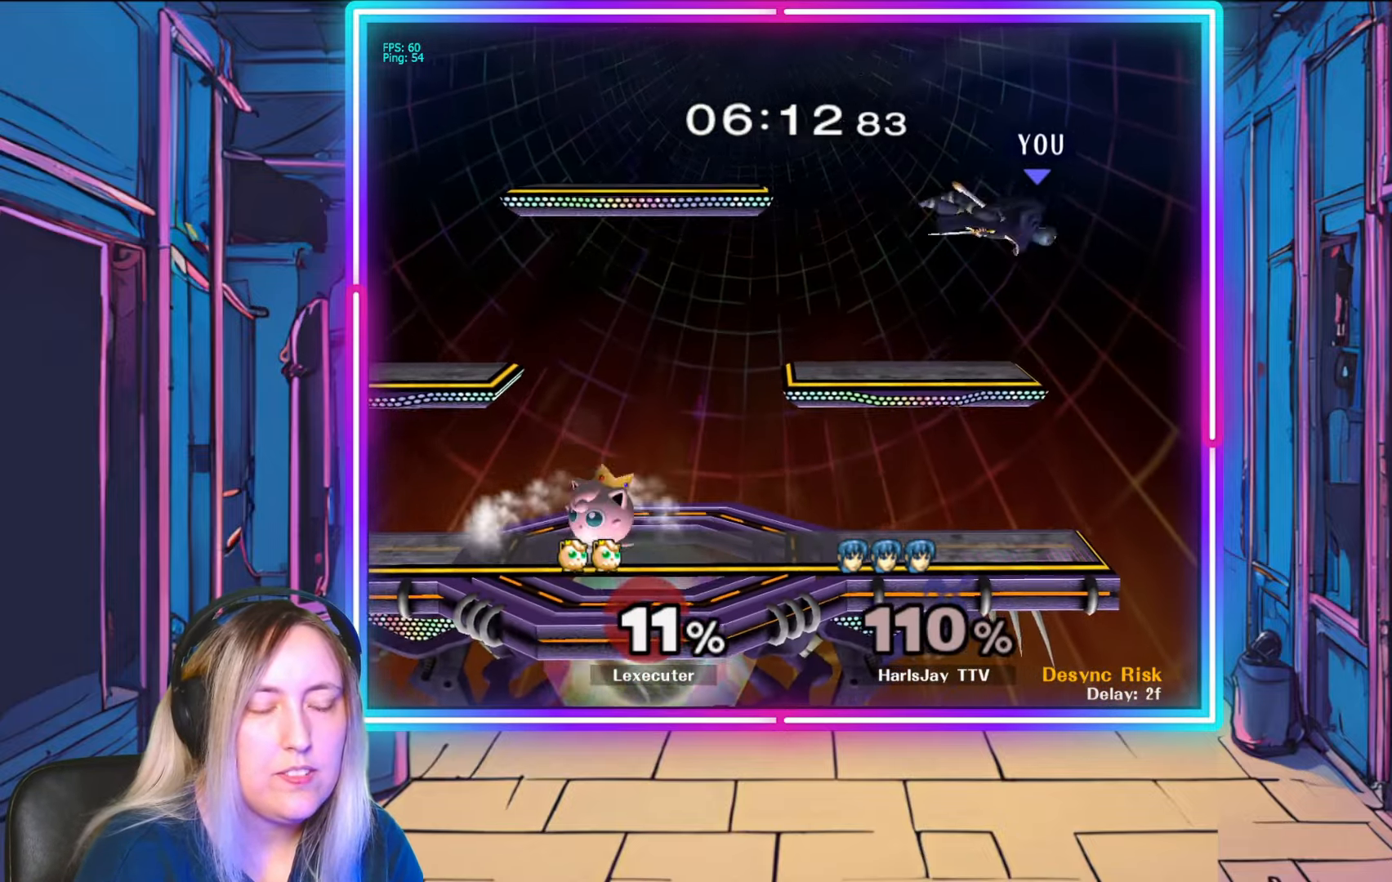
{"buttons": ["Y"], "left_stick": "up-left", "right_stick": "center", "events": [[17, "L1", "up"], [33, "Y", "down"], [150, "Y", "up"], [250, "Y", "down"], [367, "Y", "up"], [450, "Y", "down"]]}
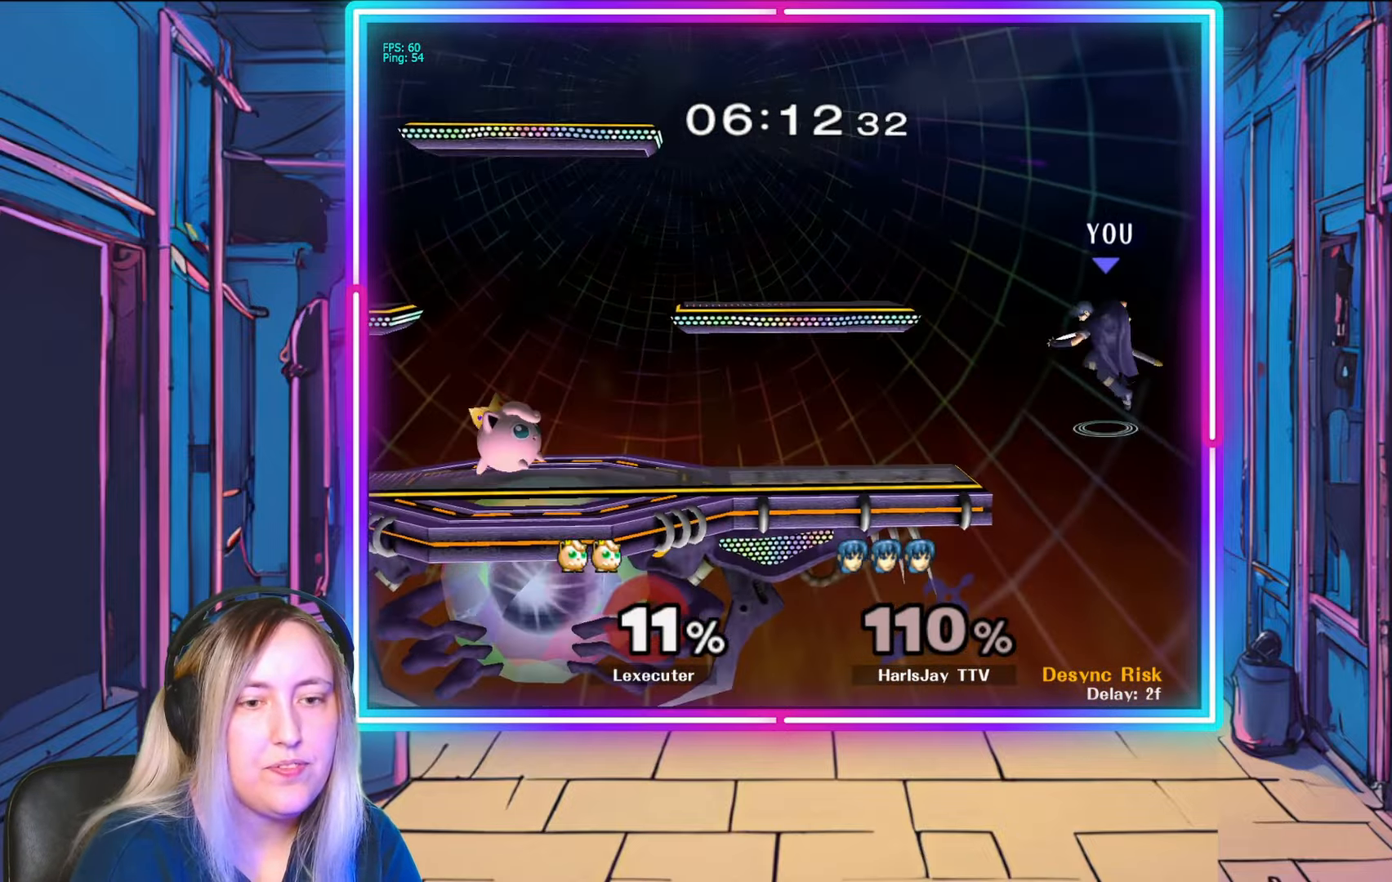
{"buttons": [], "left_stick": "up-left", "right_stick": "center", "events": [[200, "Y", "up"]]}
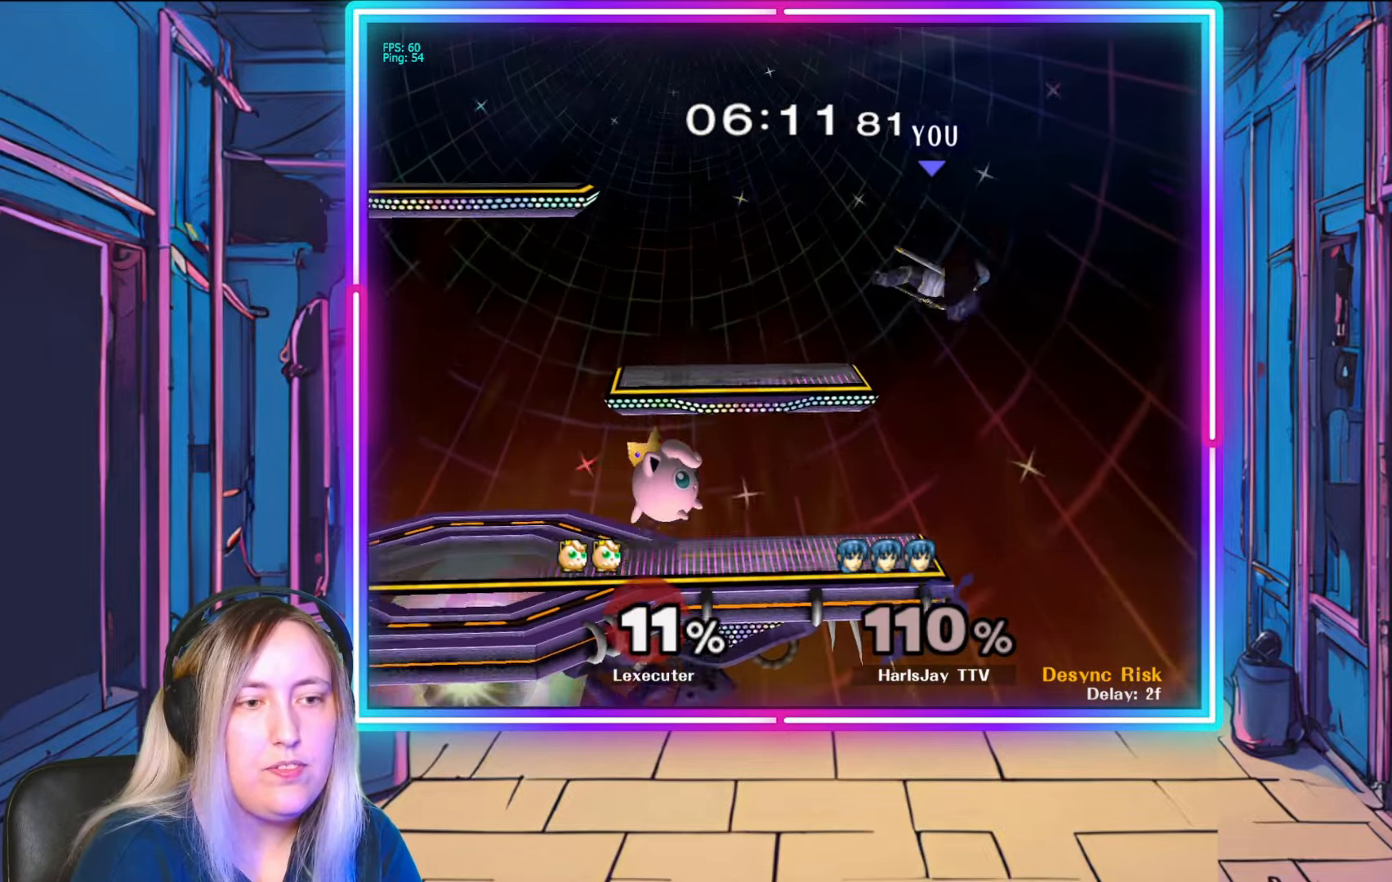
{"buttons": [], "left_stick": "up-left", "right_stick": "center", "events": [[17, "B", "down"], [367, "B", "up"]]}
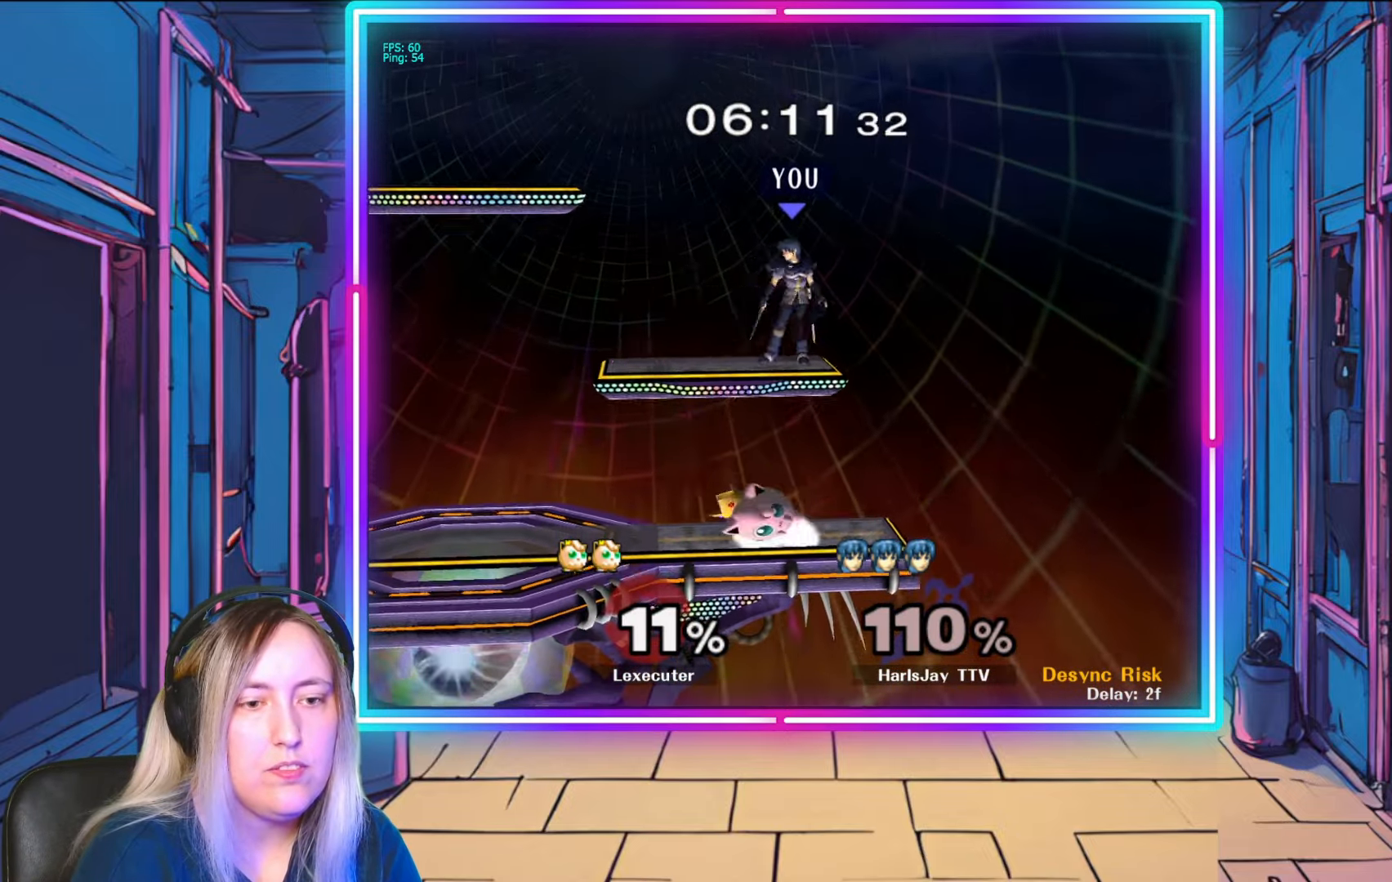
{"buttons": [], "left_stick": "left", "right_stick": "center", "events": [[17, "Y", "down"], [183, "Y", "up"], [200, "left_stick", "left"]]}
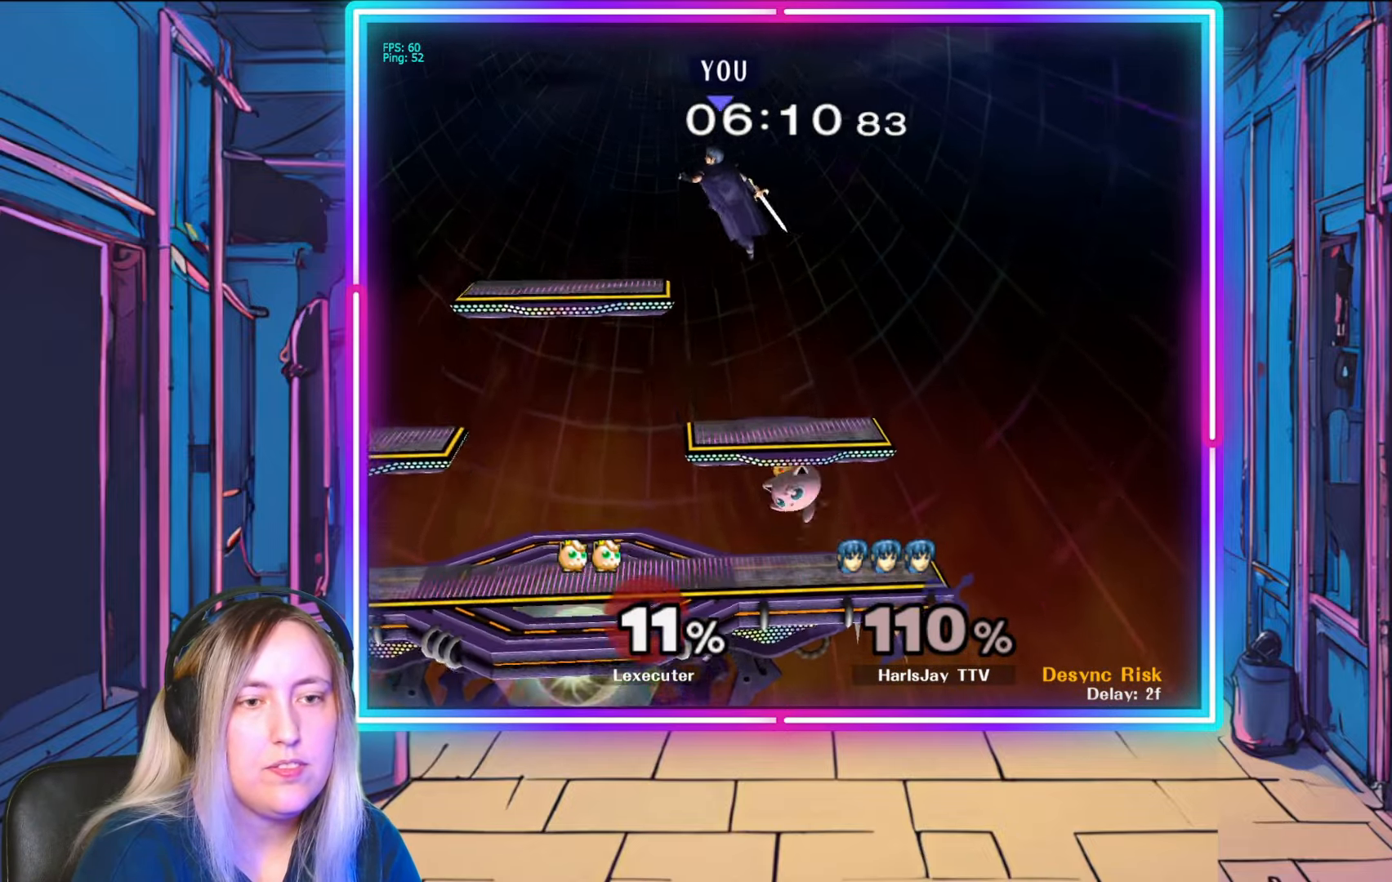
{"buttons": [], "left_stick": "left", "right_stick": "center", "events": []}
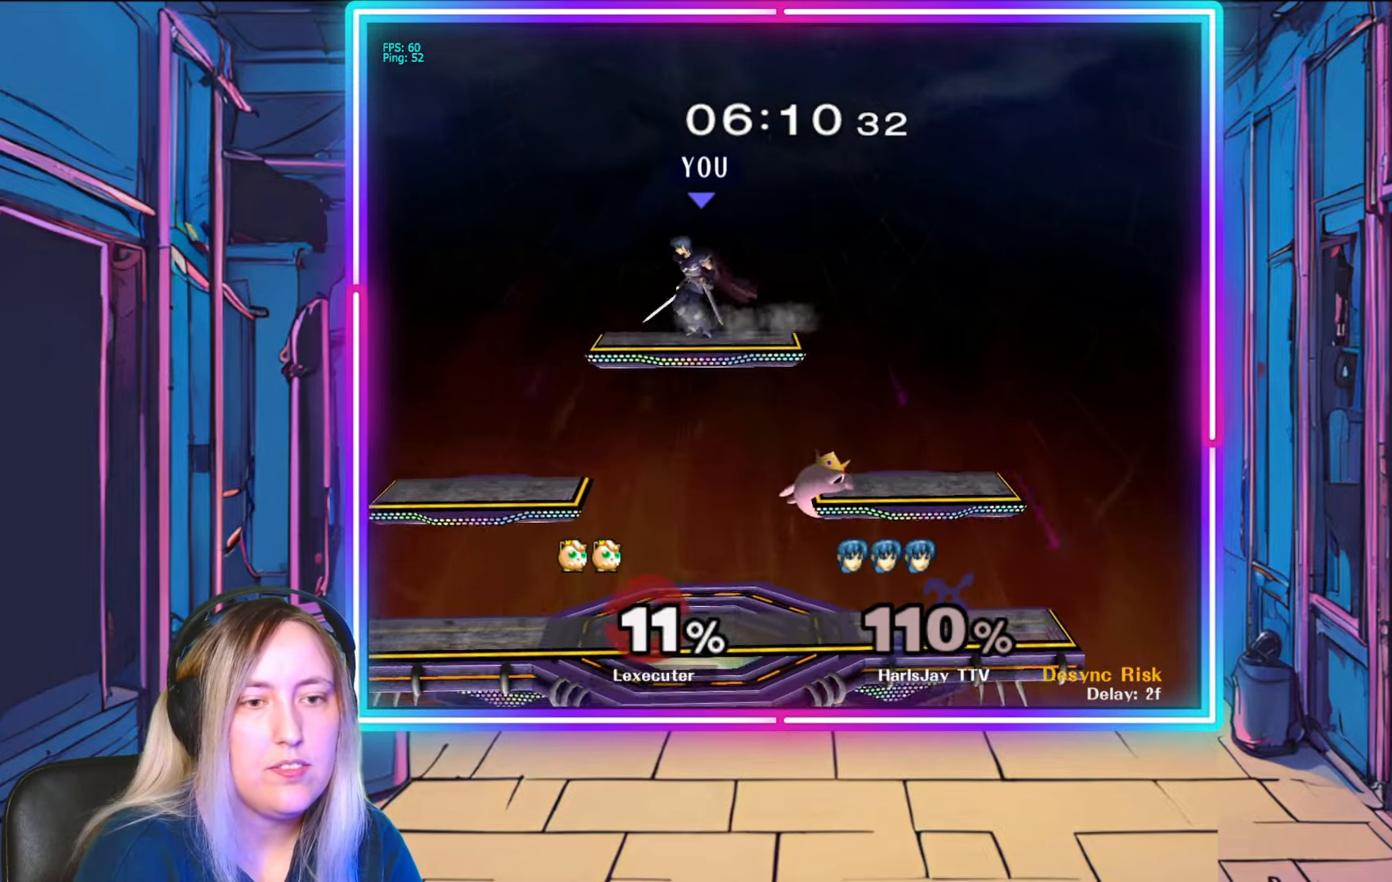
{"buttons": [], "left_stick": "down", "right_stick": "center", "events": [[117, "Y", "down"], [200, "Y", "up"], [283, "left_stick", "down-right"], [433, "left_stick", "down"]]}